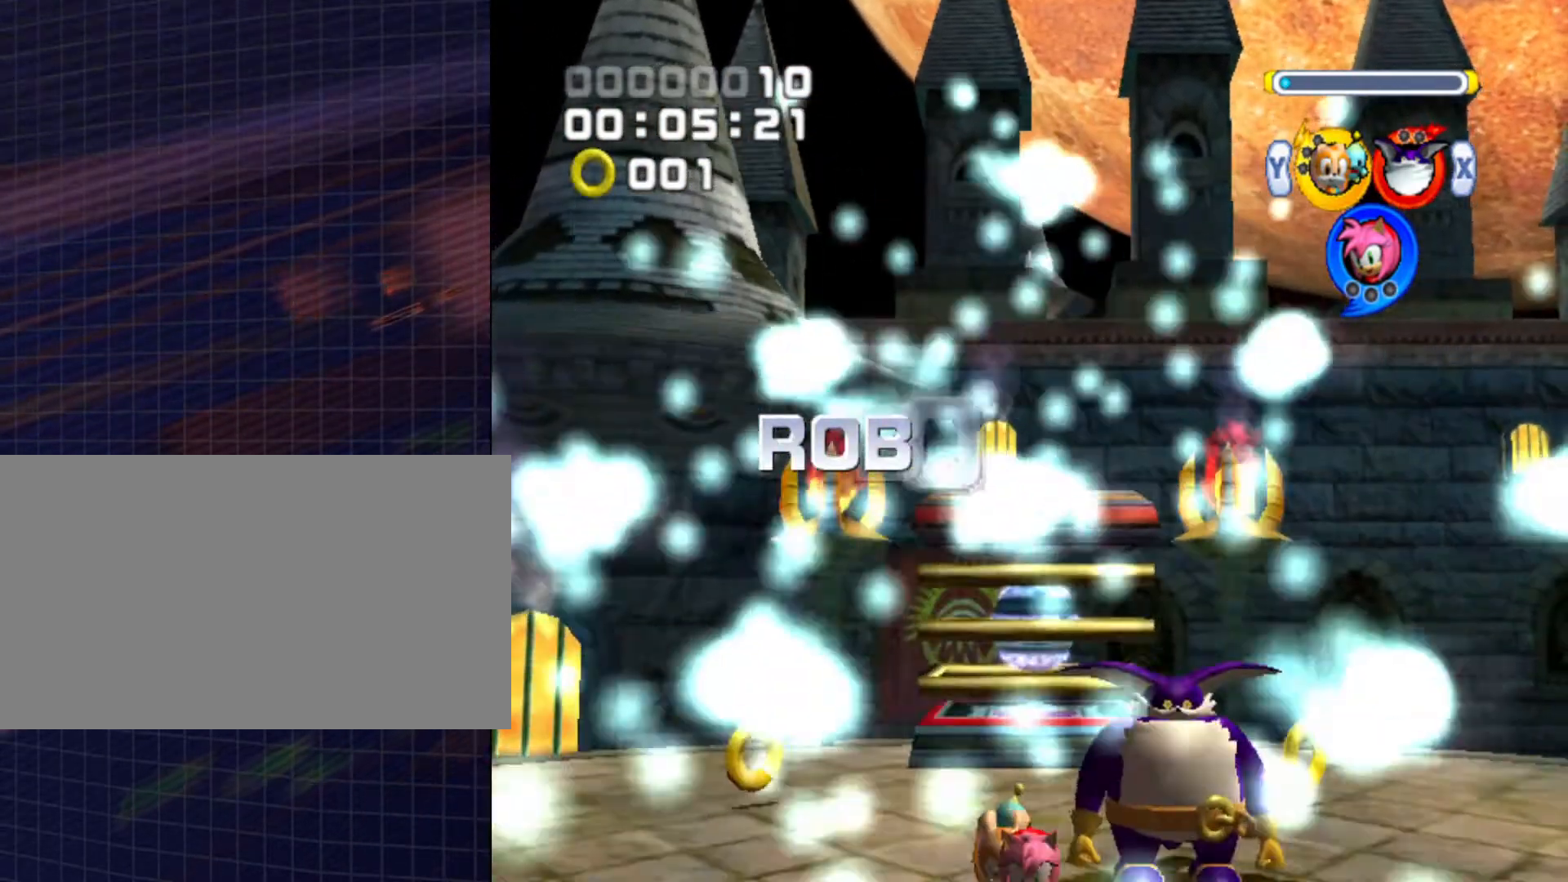
Gameplay with a controller (Nintendo layout); each line is a JSON object with the inputs held at the frame after it. "events" lists button and stick changes between this image and that frame as [ms after this image, input, new state], when the widget could be followed in between. Not read: L3 R3.
{"buttons": ["Y"], "left_stick": "center", "right_stick": "center", "events": [[467, "Y", "down"]]}
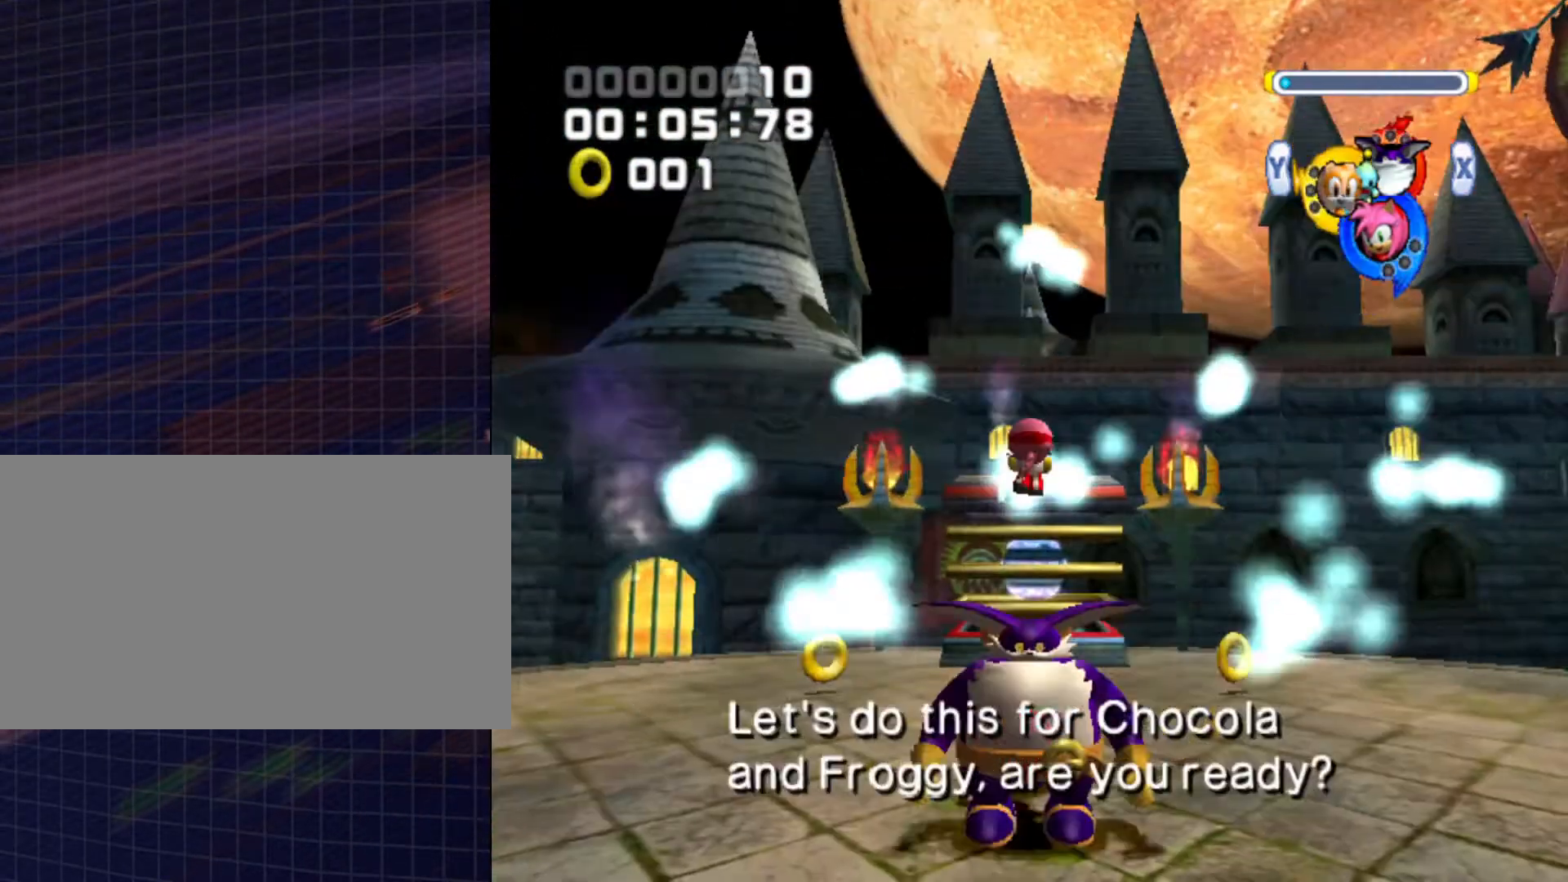
{"buttons": ["B", "X"], "left_stick": "center", "right_stick": "center", "events": [[100, "Y", "up"], [333, "B", "down"], [333, "X", "down"]]}
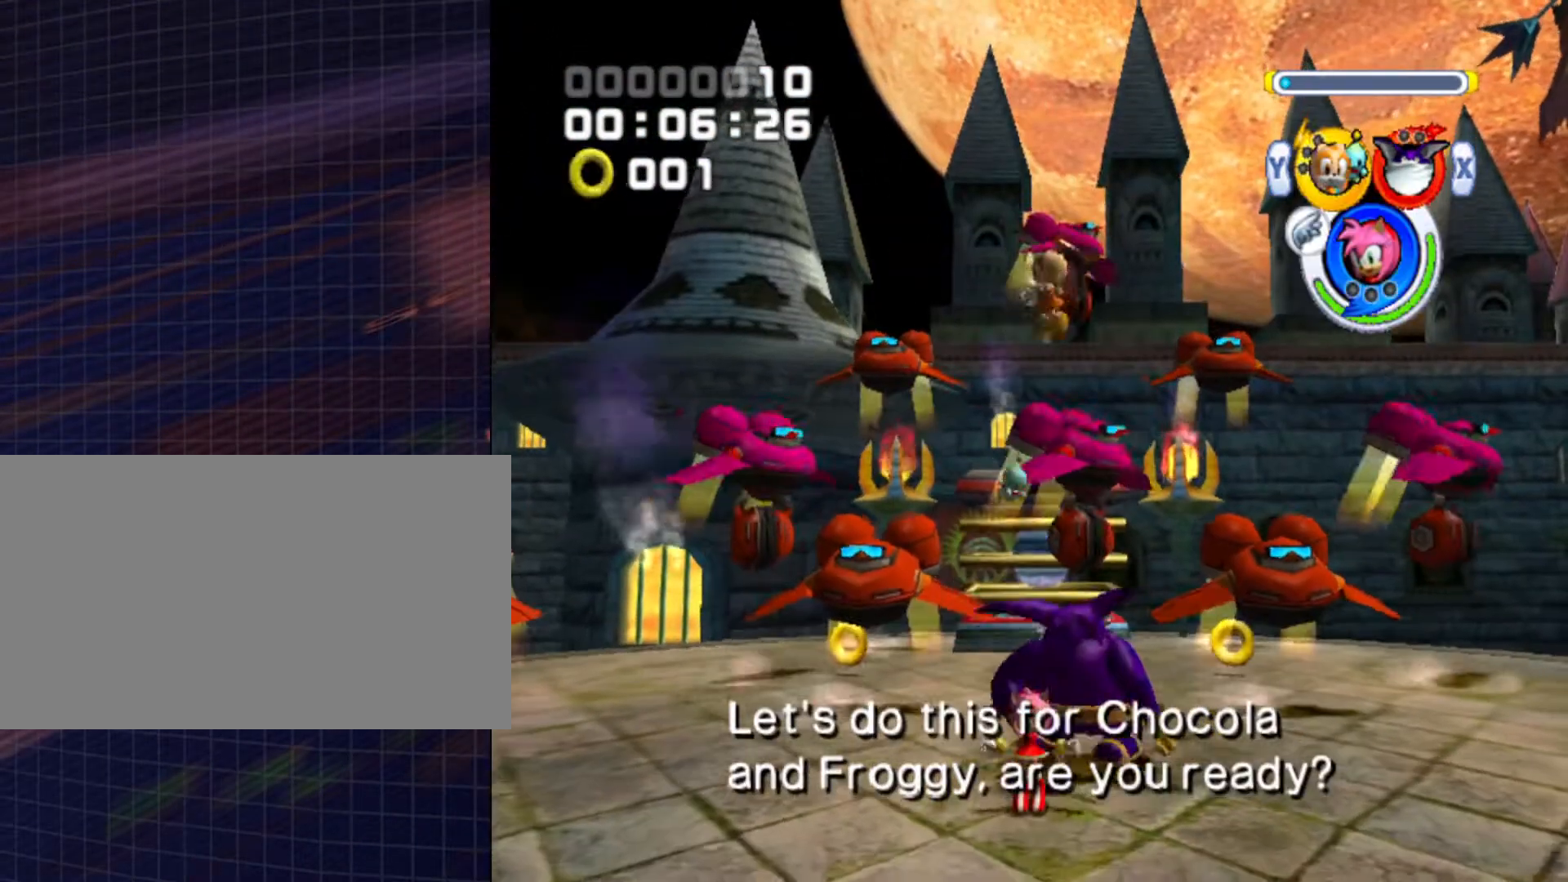
{"buttons": ["B", "X"], "left_stick": "center", "right_stick": "center", "events": []}
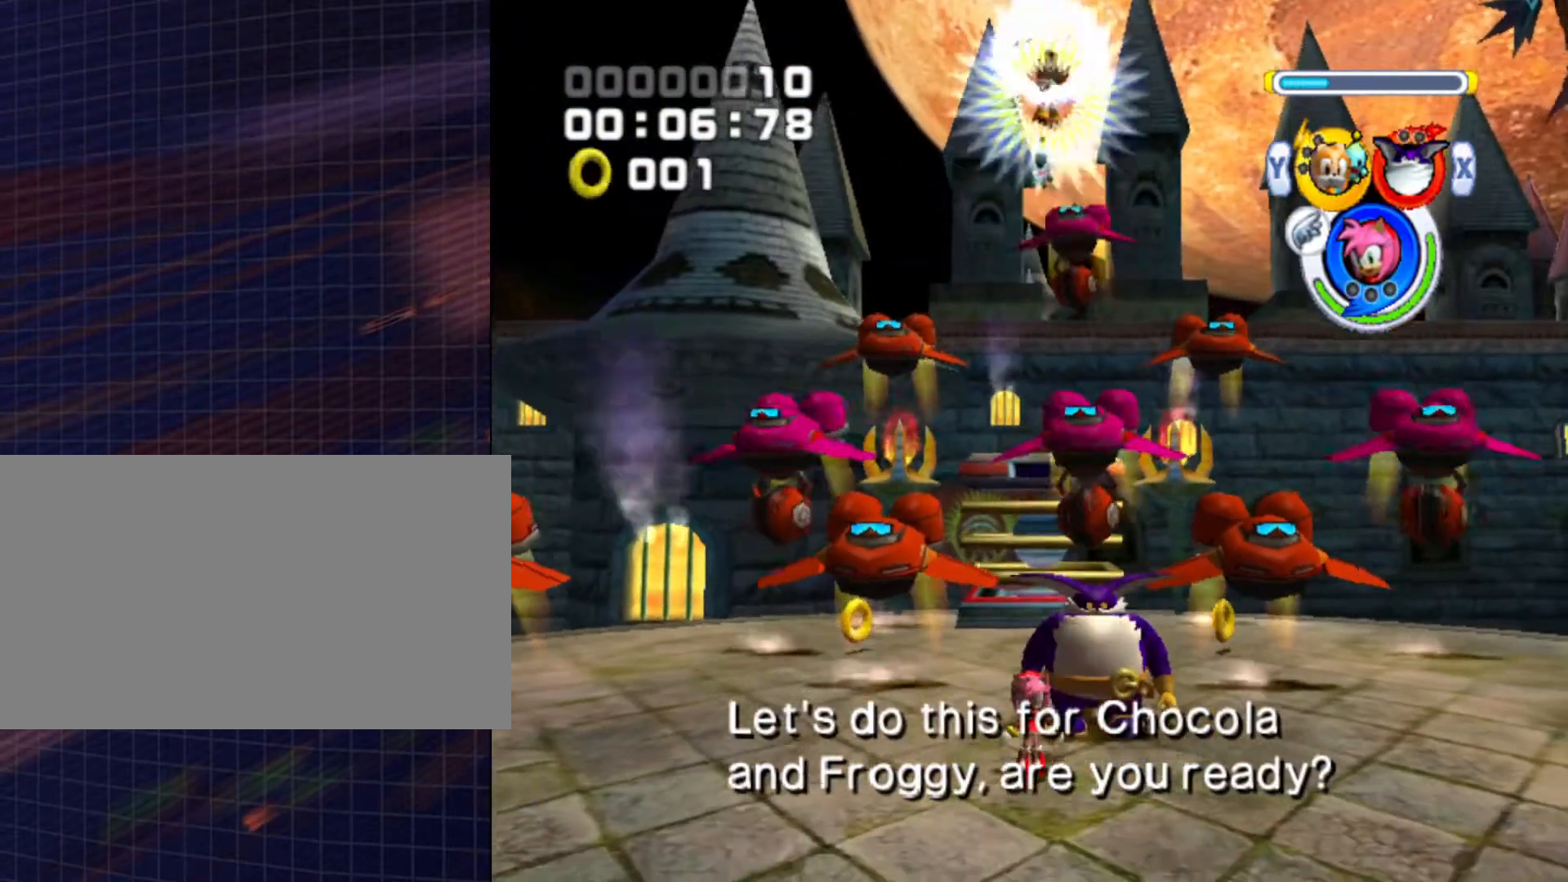
{"buttons": [], "left_stick": "center", "right_stick": "center", "events": [[100, "X", "up"], [167, "B", "up"], [200, "Y", "down"], [300, "Y", "up"]]}
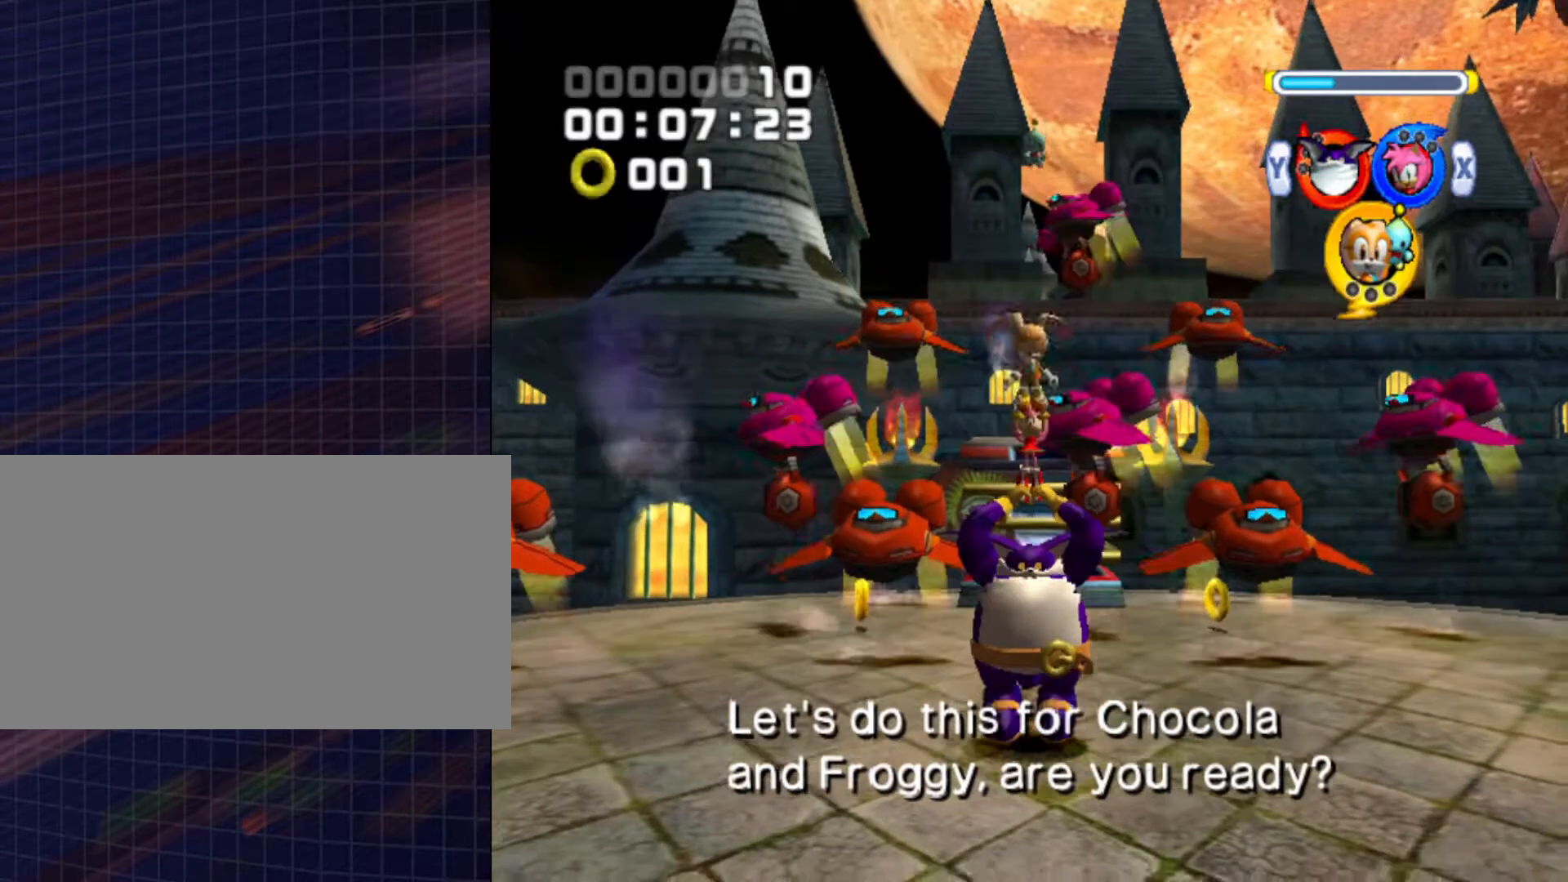
{"buttons": ["B", "X"], "left_stick": "center", "right_stick": "center", "events": [[33, "B", "down"], [33, "X", "down"]]}
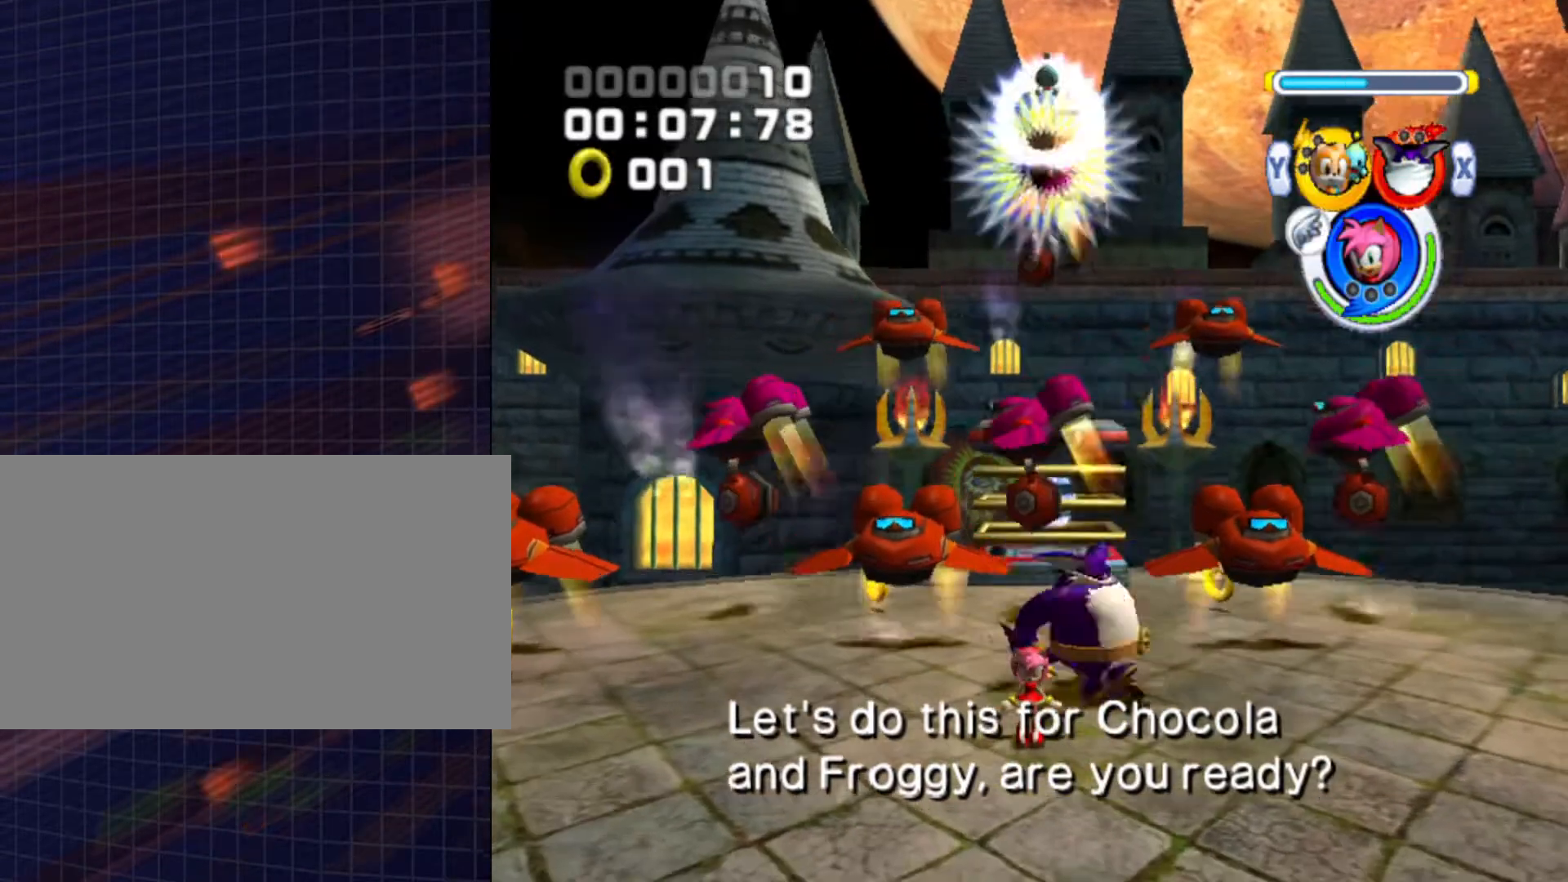
{"buttons": ["Y"], "left_stick": "center", "right_stick": "center", "events": [[300, "B", "up"], [300, "X", "up"], [400, "Y", "down"]]}
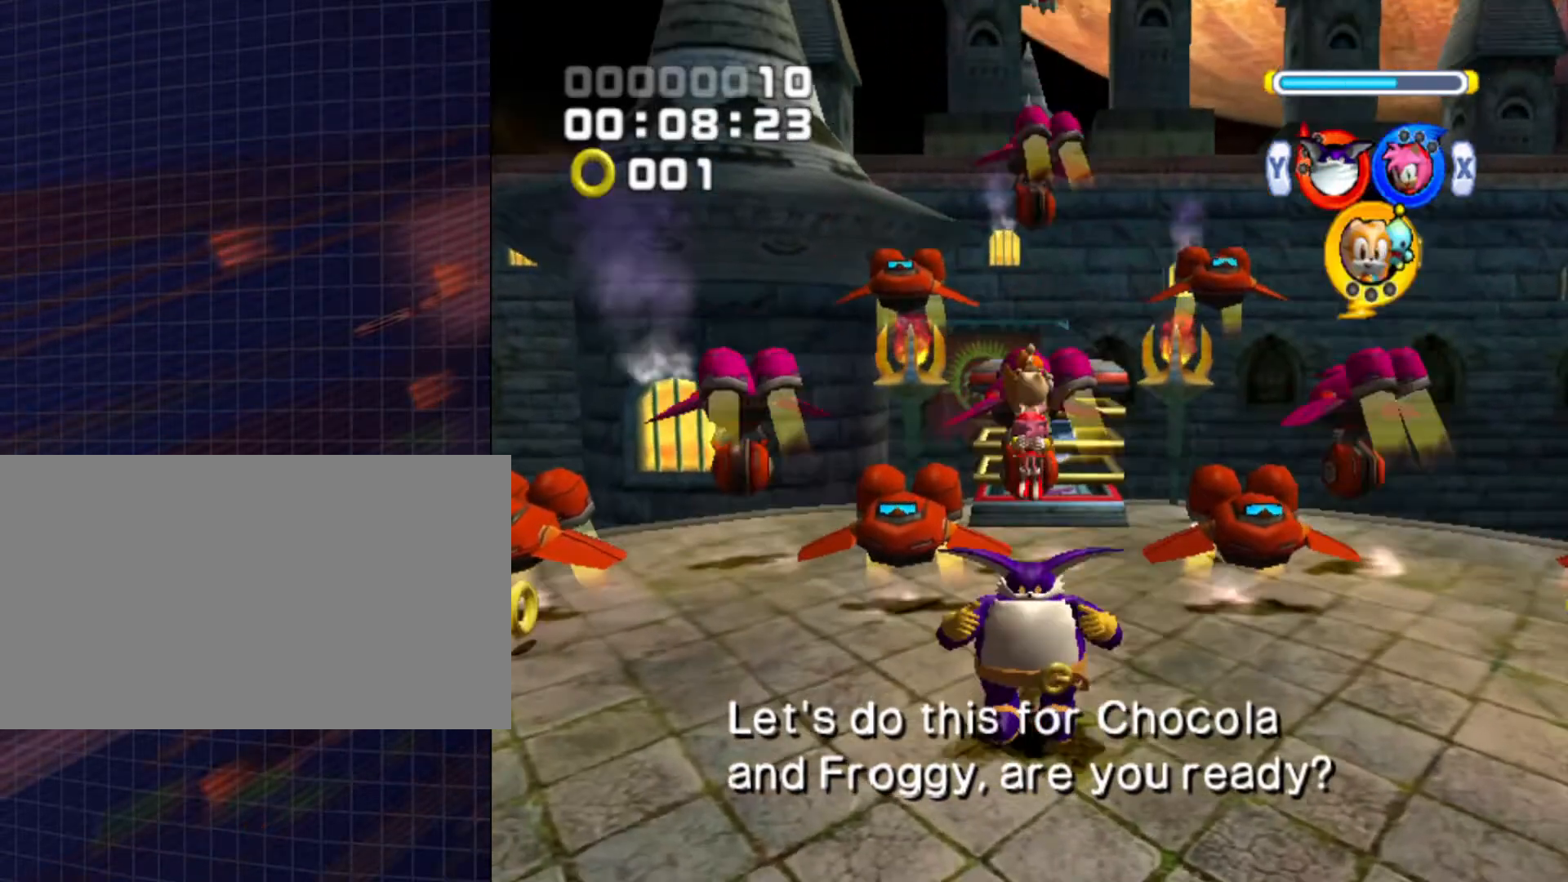
{"buttons": ["B", "X"], "left_stick": "center", "right_stick": "center", "events": [[33, "Y", "up"], [167, "B", "down"], [167, "X", "down"]]}
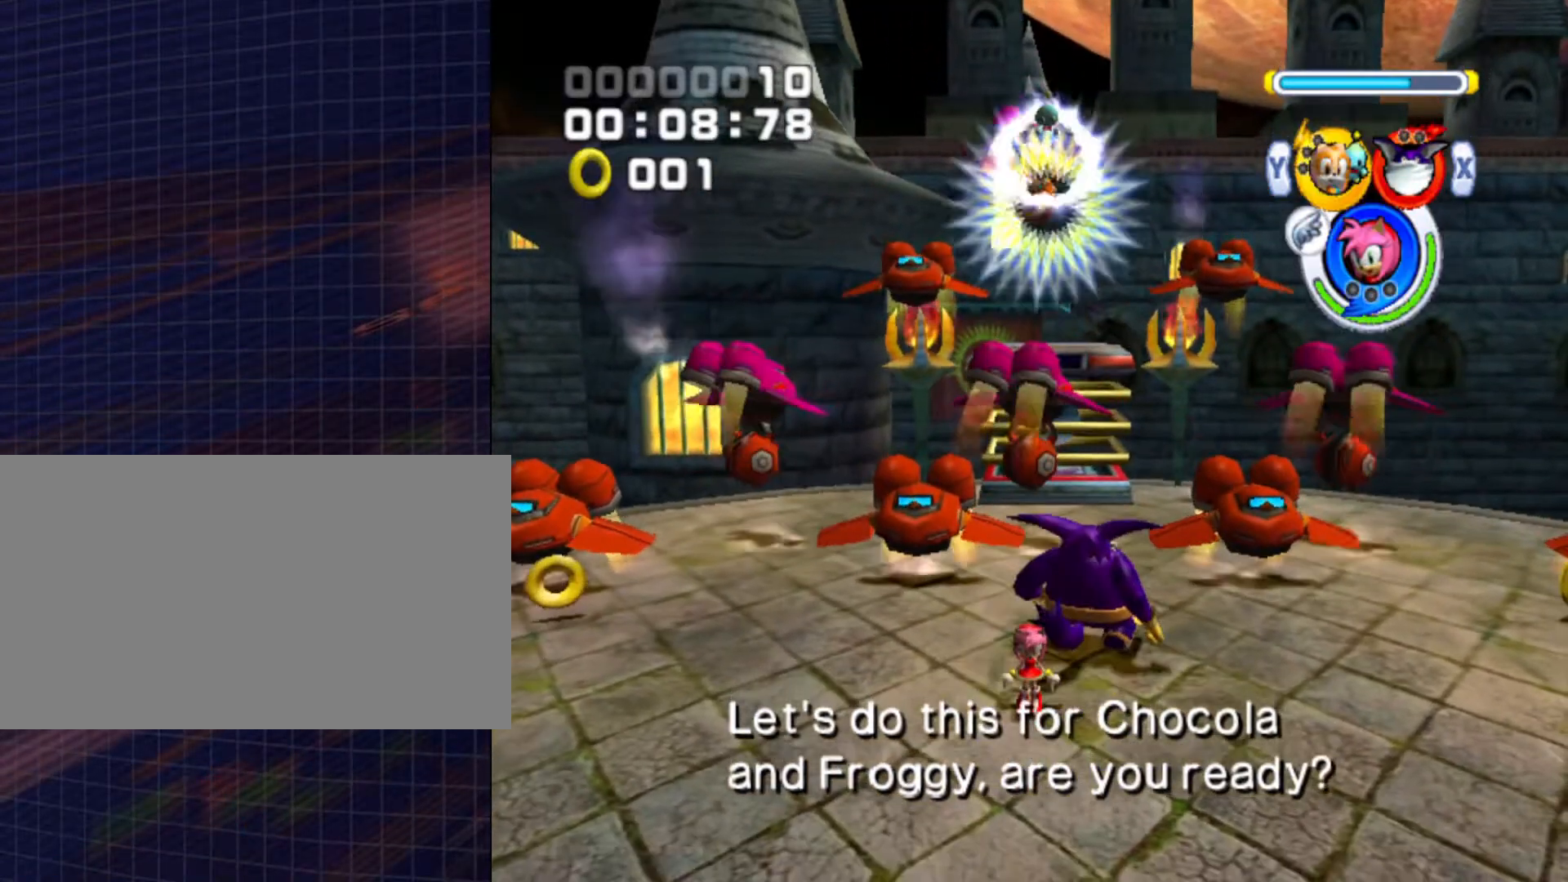
{"buttons": ["Y"], "left_stick": "center", "right_stick": "center", "events": [[367, "B", "up"], [367, "X", "up"], [500, "Y", "down"]]}
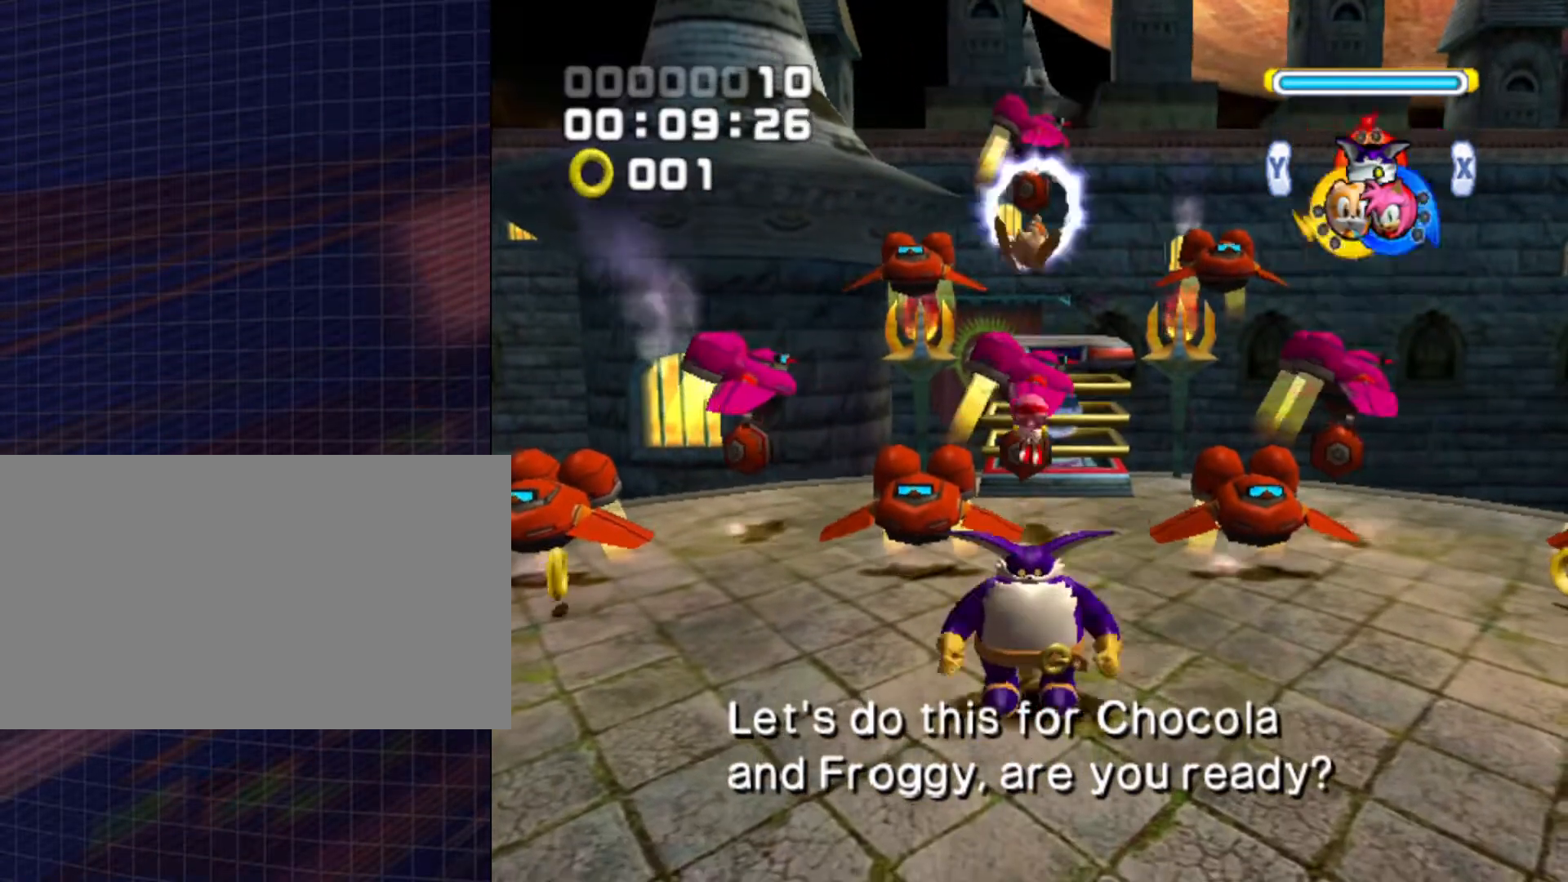
{"buttons": ["B", "X"], "left_stick": "center", "right_stick": "center", "events": [[67, "Y", "up"], [333, "B", "down"], [333, "X", "down"]]}
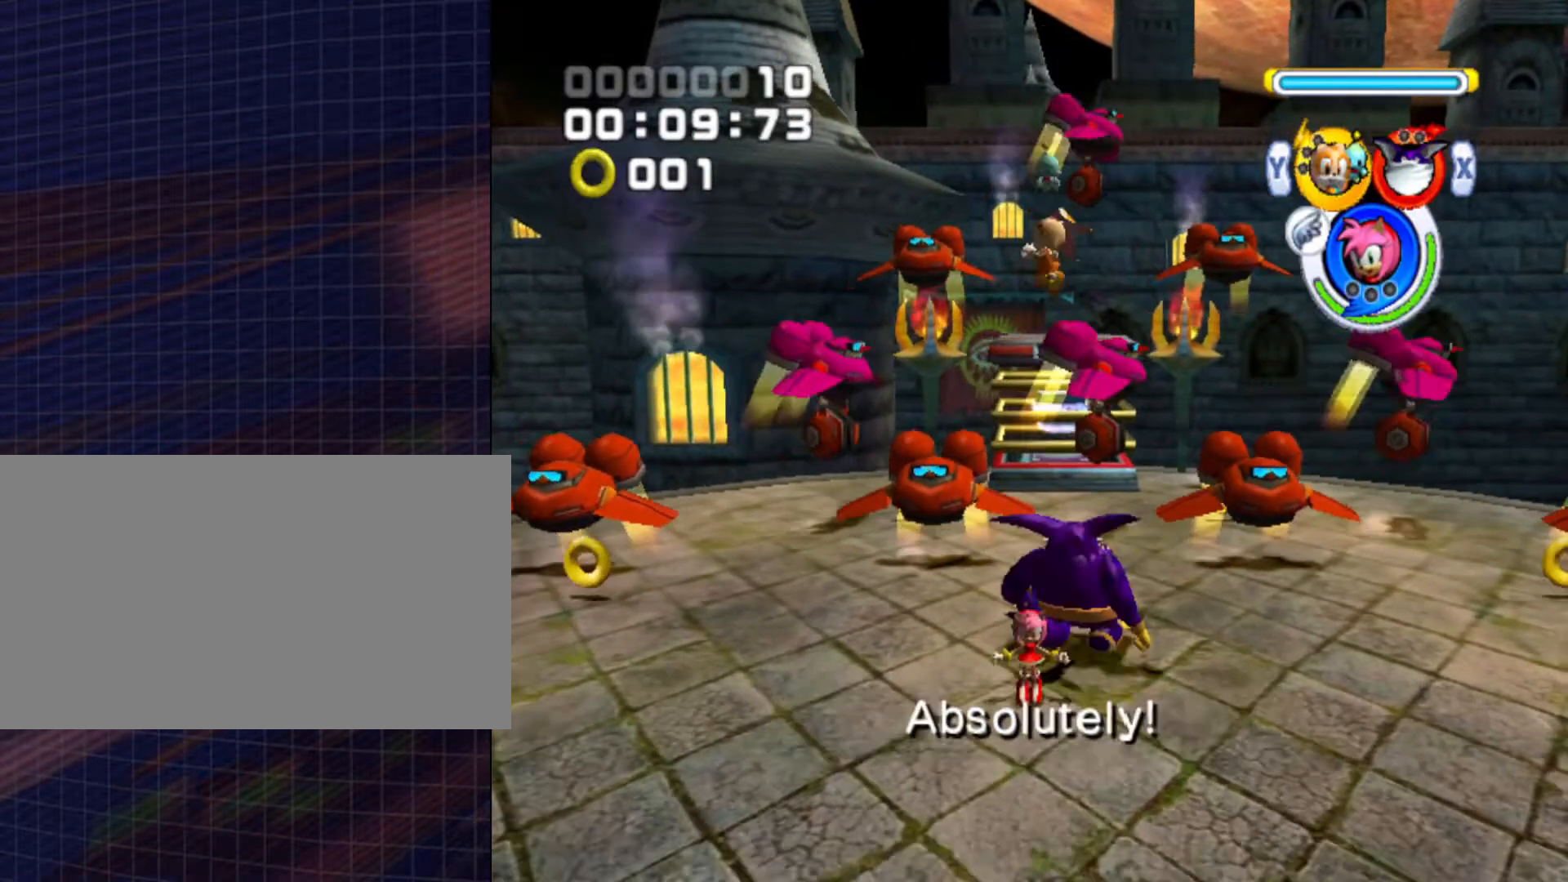
{"buttons": ["Z"], "left_stick": "center", "right_stick": "center", "events": [[267, "B", "up"], [300, "X", "up"], [467, "Z", "down"]]}
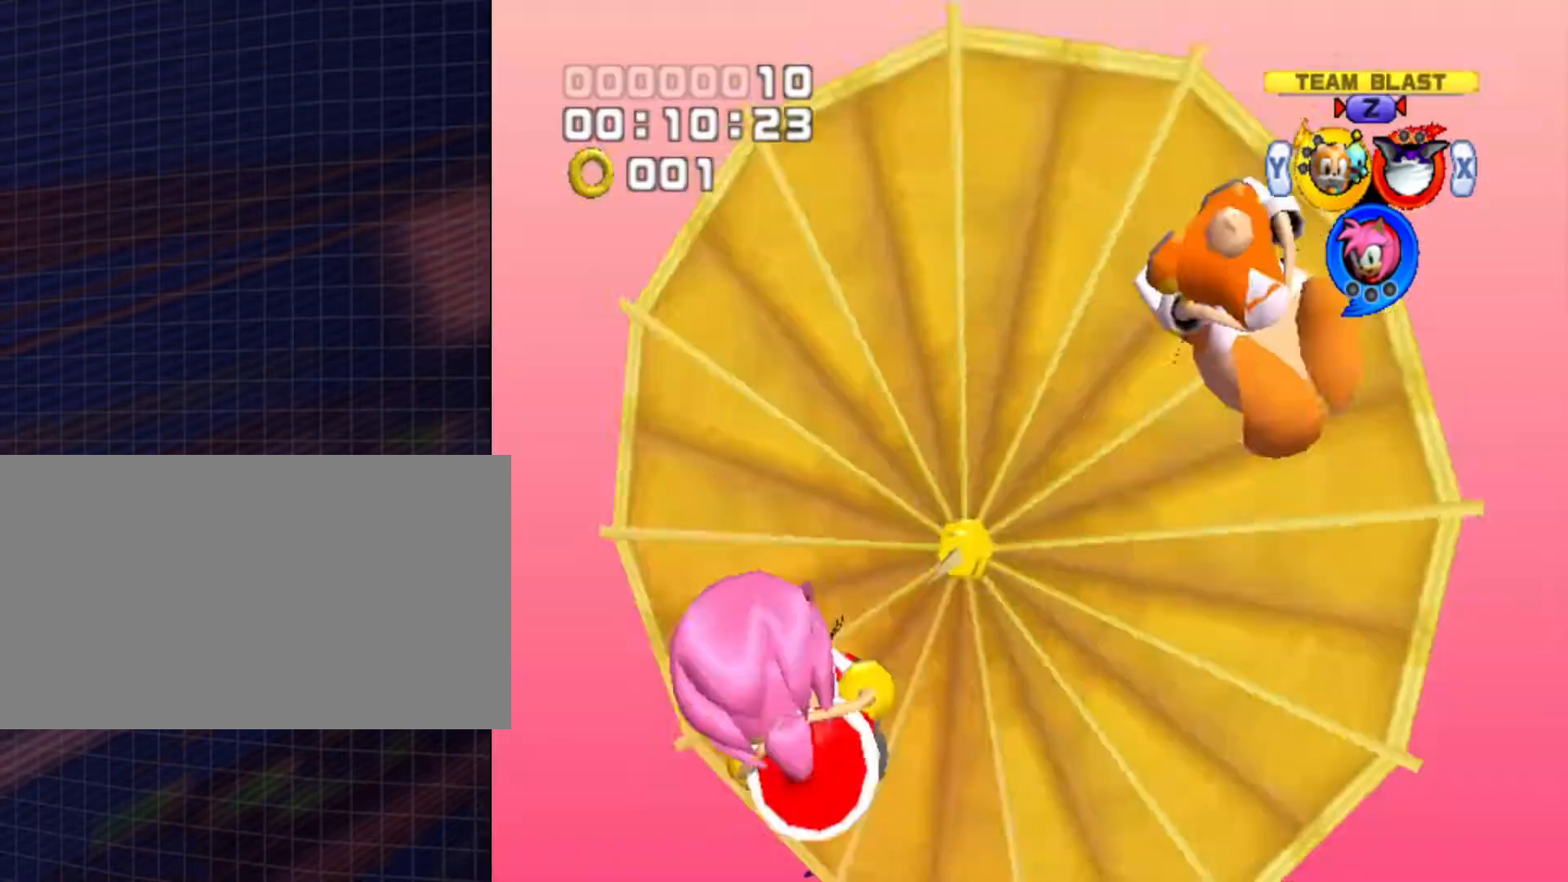
{"buttons": [], "left_stick": "center", "right_stick": "center", "events": [[167, "Z", "up"]]}
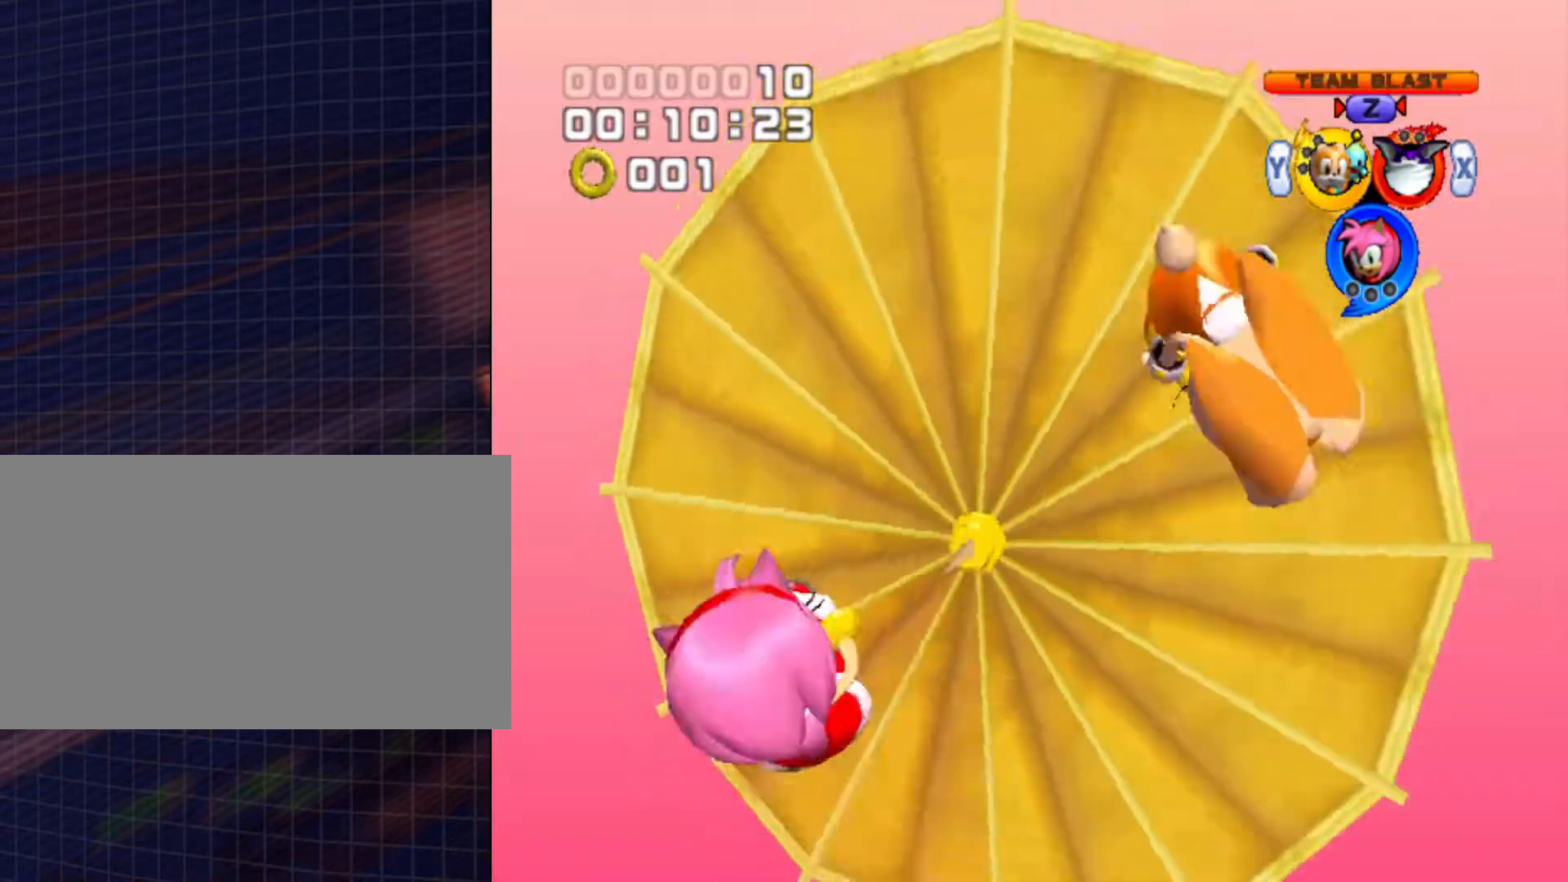
{"buttons": [], "left_stick": "center", "right_stick": "center", "events": []}
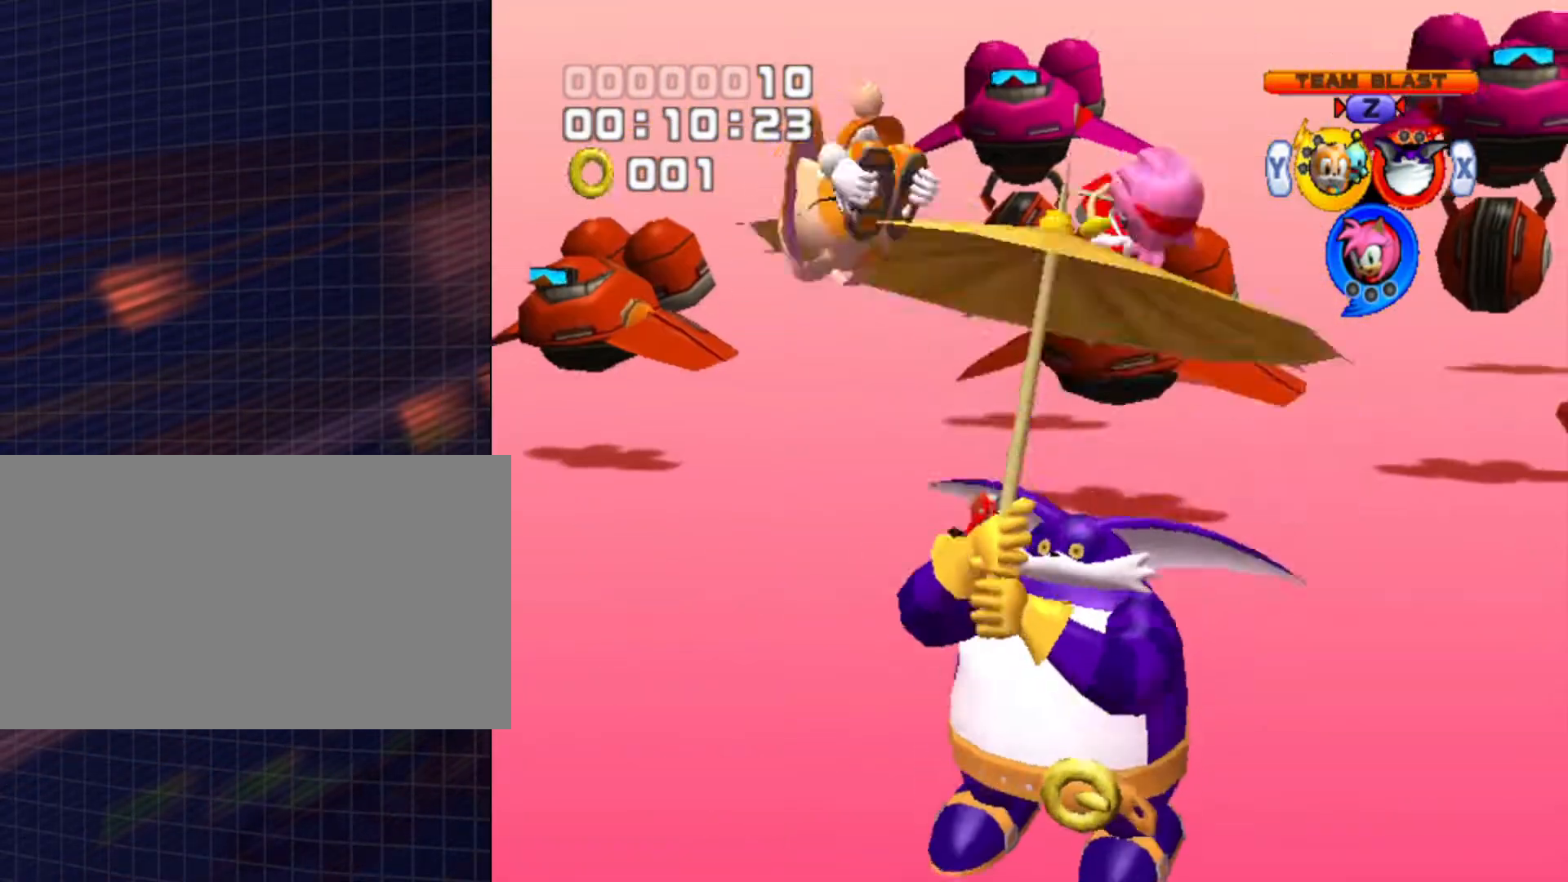
{"buttons": [], "left_stick": "center", "right_stick": "center", "events": []}
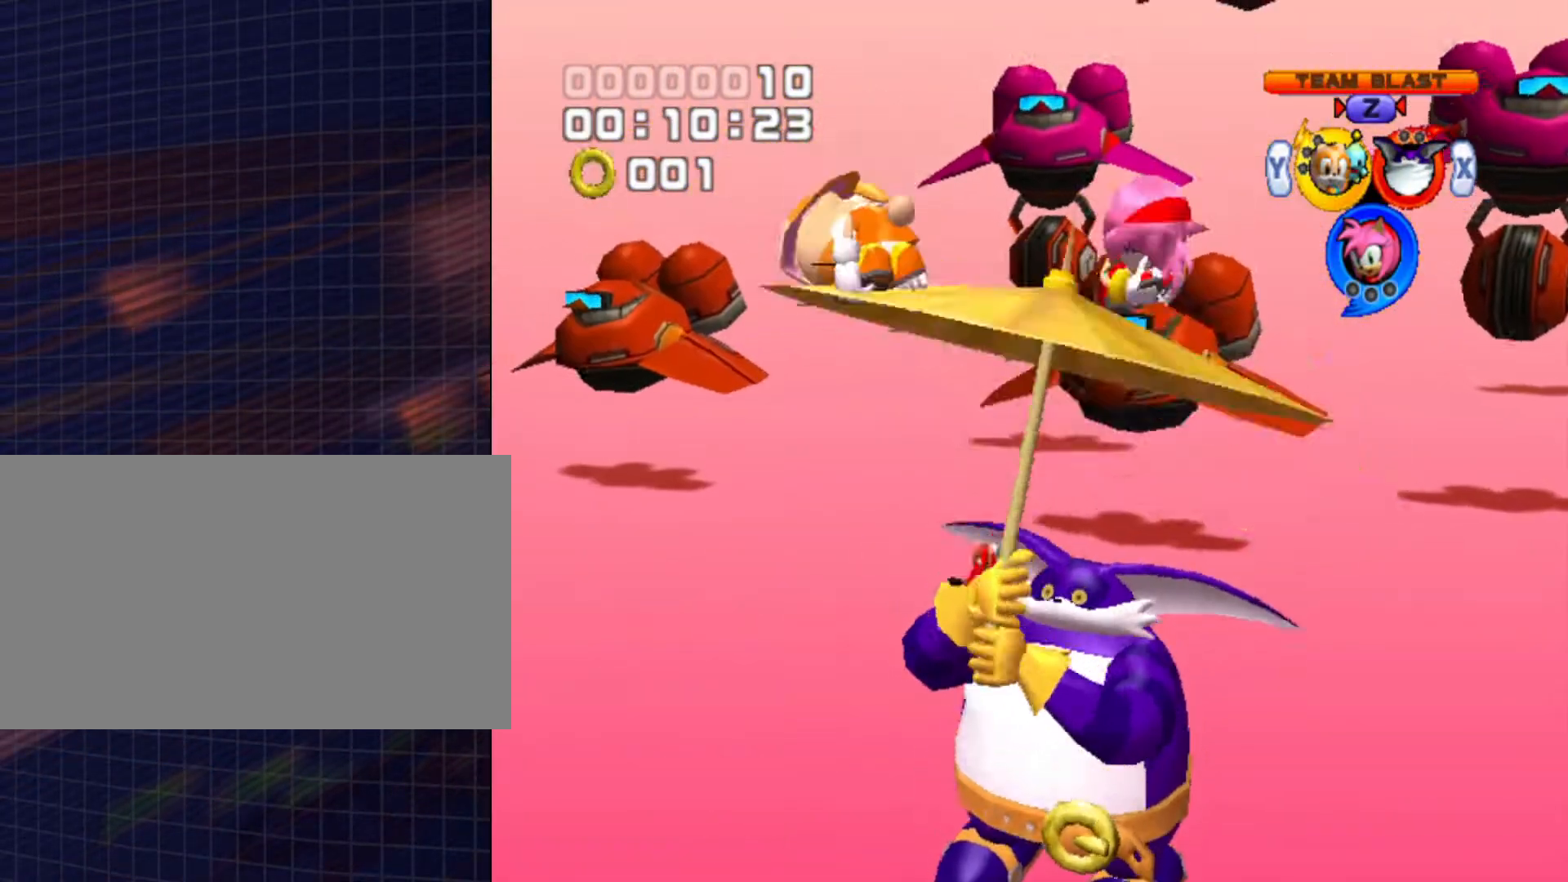
{"buttons": [], "left_stick": "center", "right_stick": "center", "events": []}
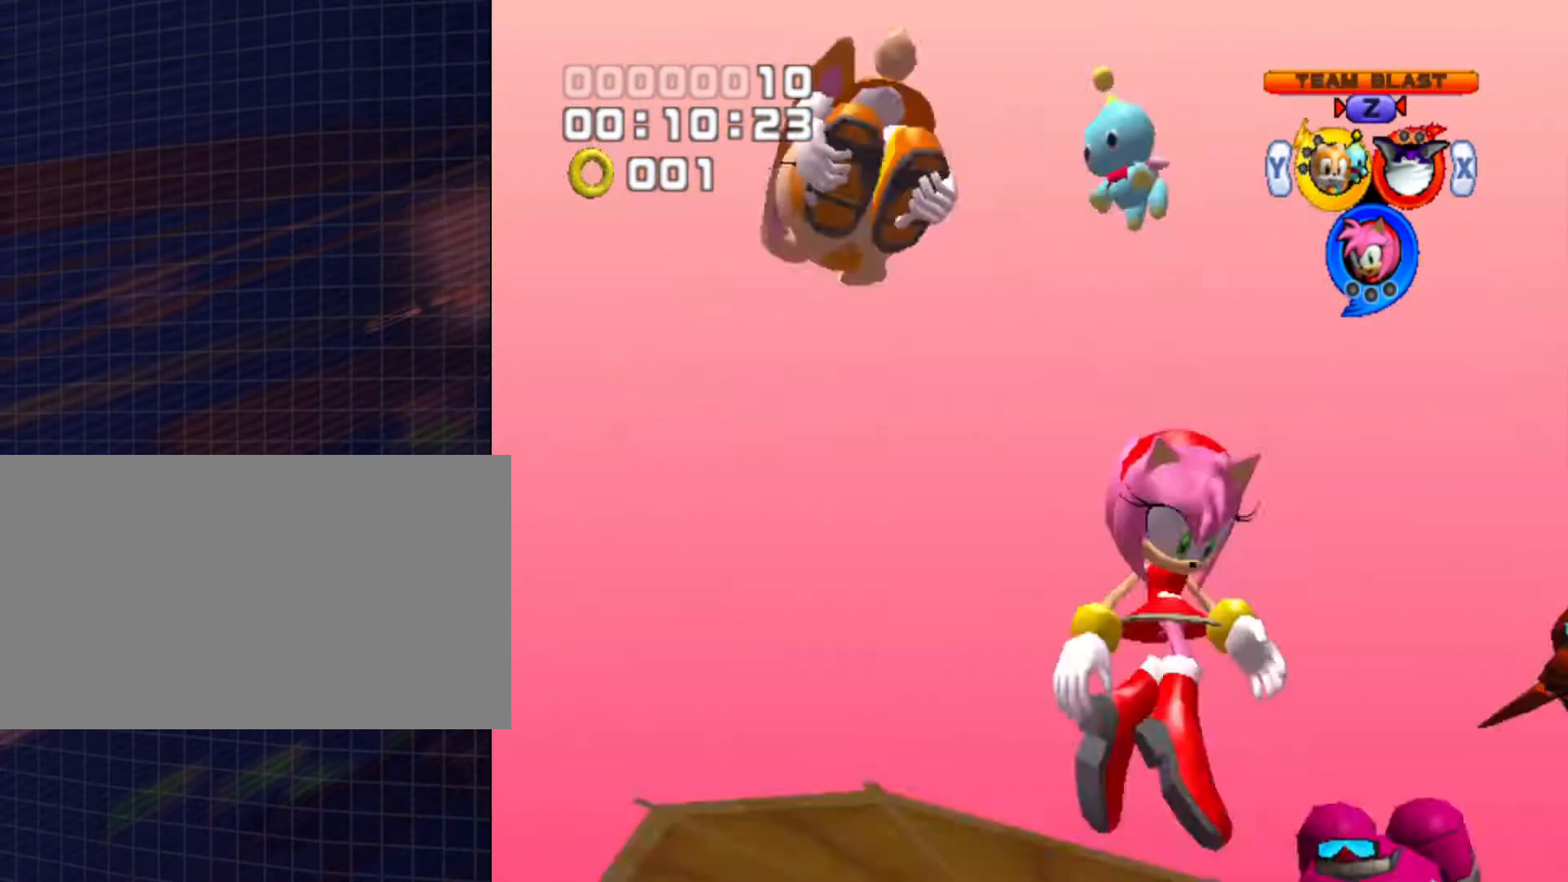
{"buttons": [], "left_stick": "center", "right_stick": "center", "events": []}
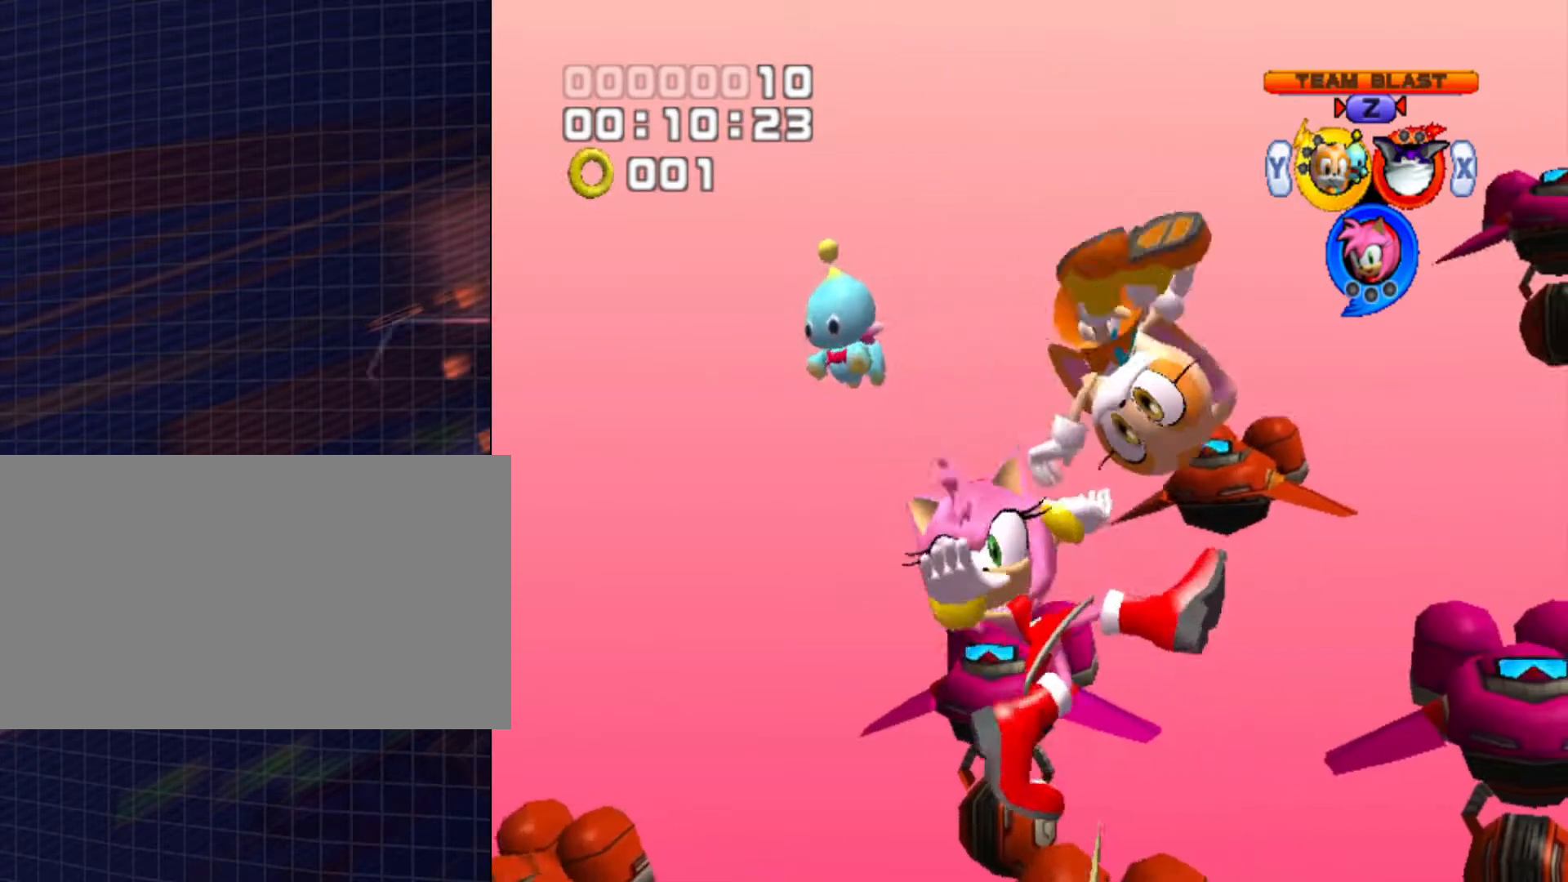
{"buttons": [], "left_stick": "center", "right_stick": "center", "events": []}
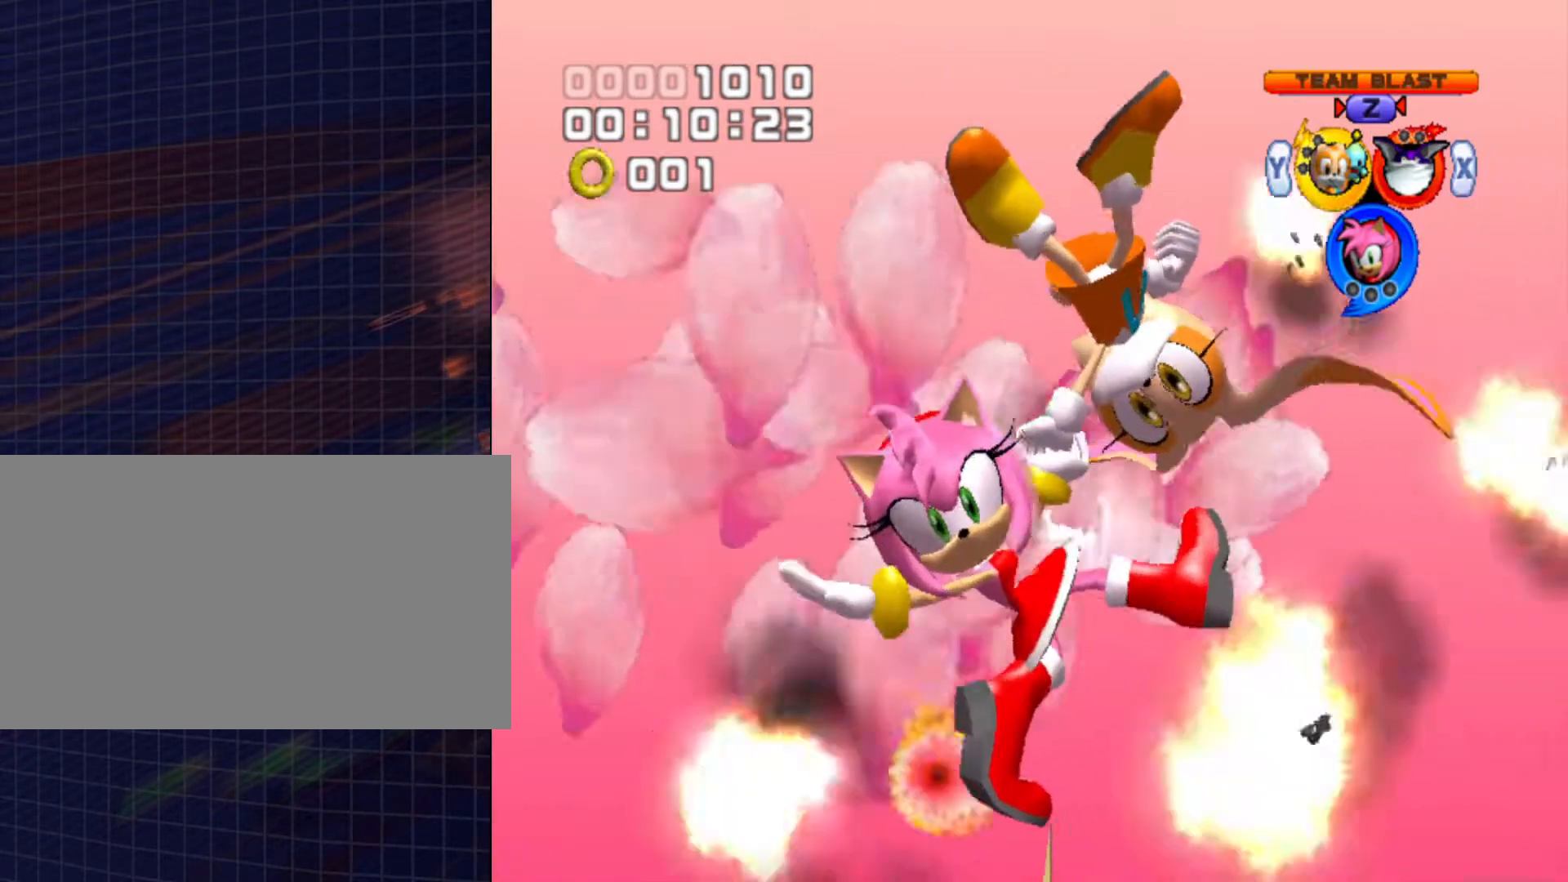
{"buttons": [], "left_stick": "center", "right_stick": "center", "events": []}
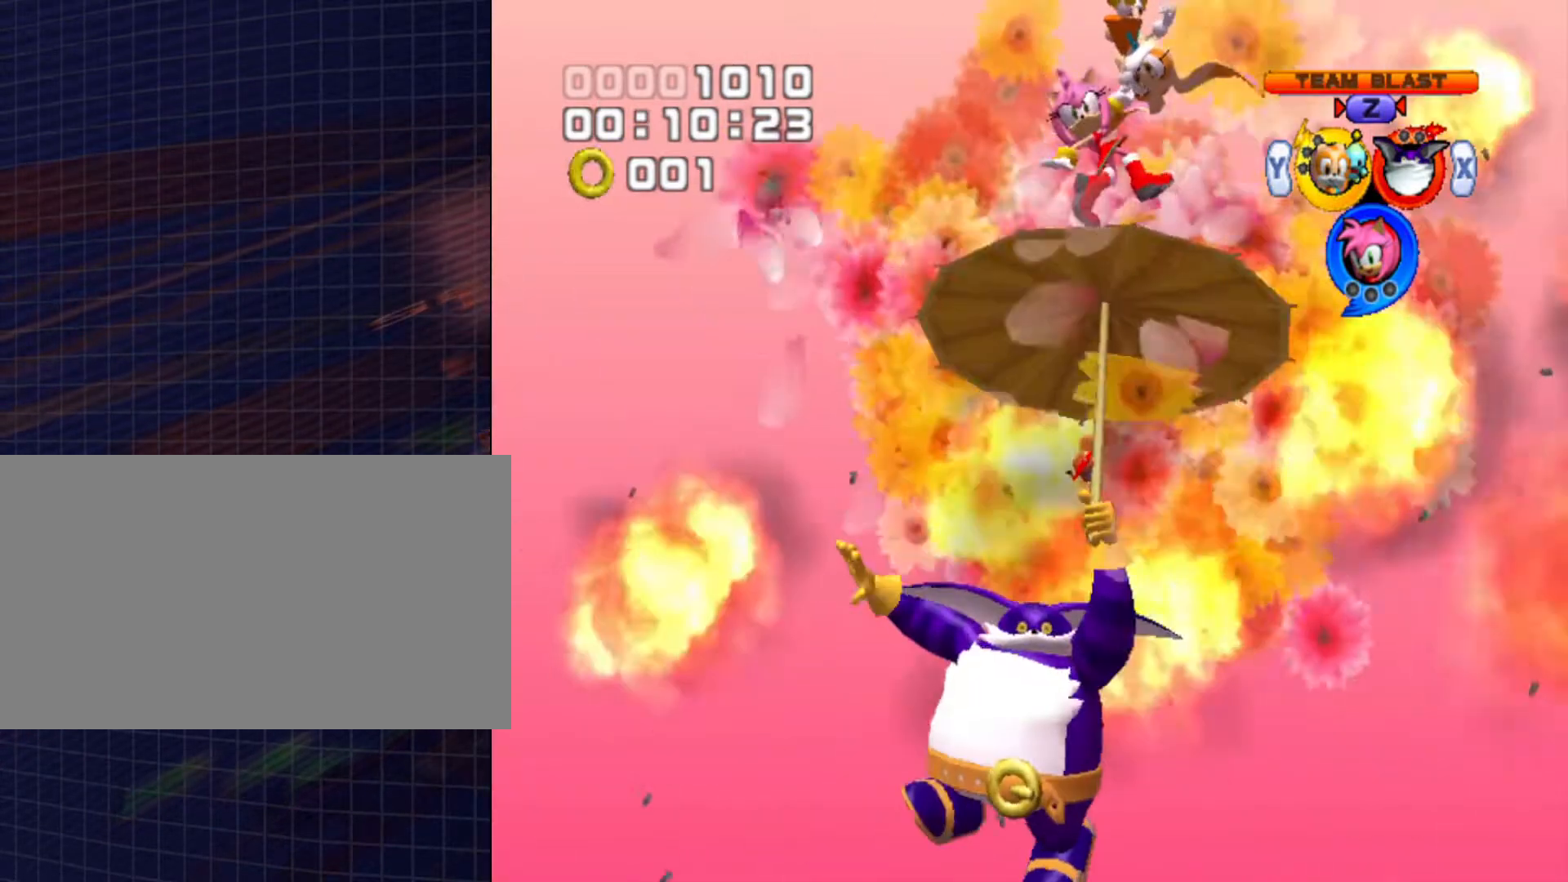
{"buttons": [], "left_stick": "center", "right_stick": "center", "events": []}
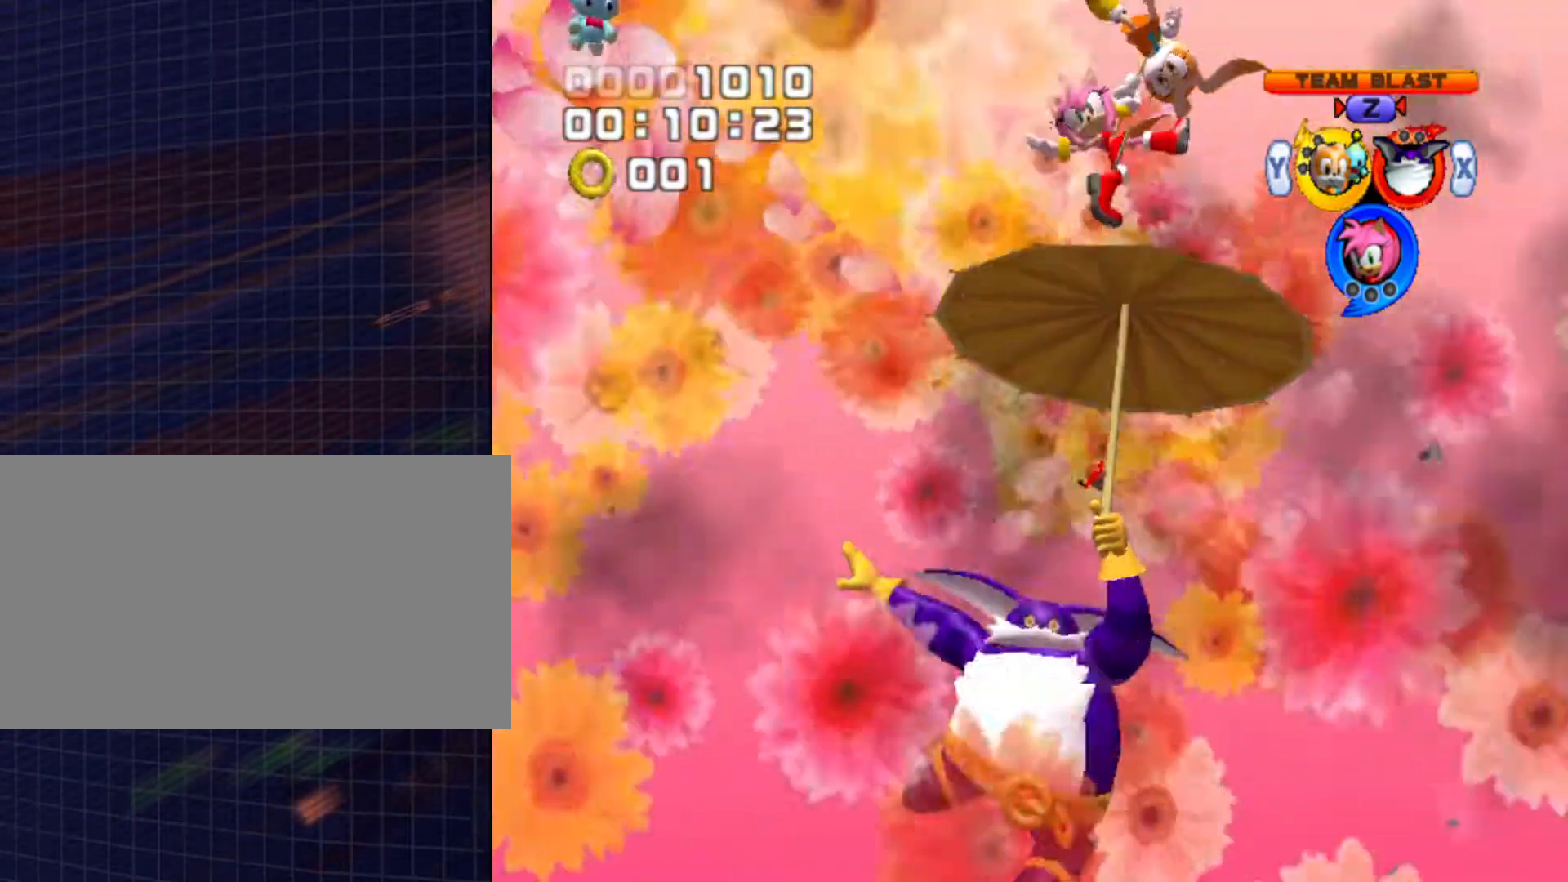
{"buttons": [], "left_stick": "center", "right_stick": "center", "events": []}
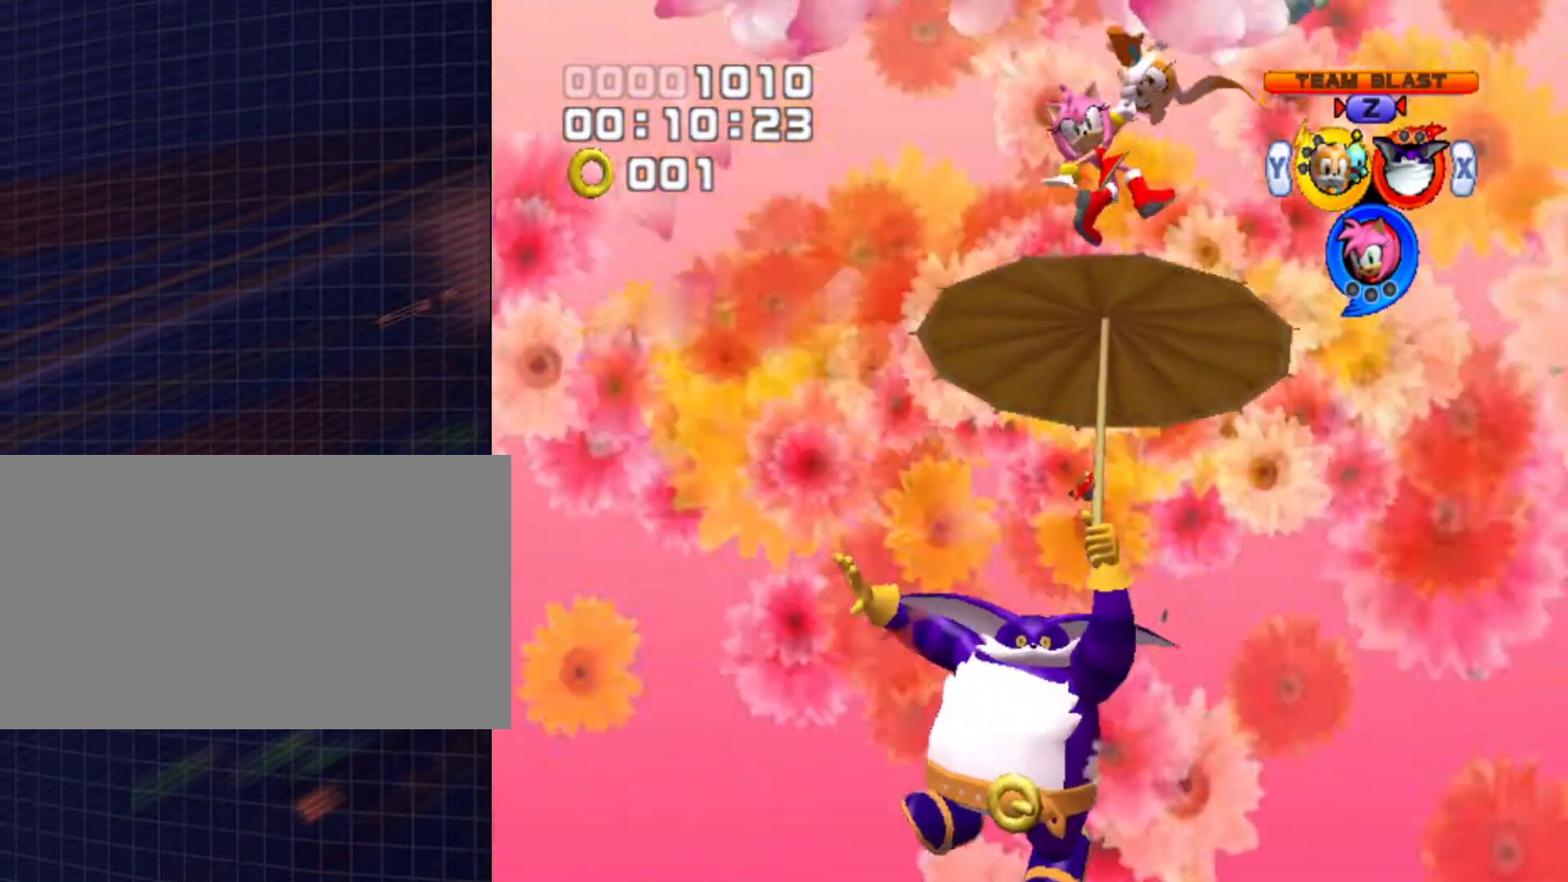
{"buttons": [], "left_stick": "down-left", "right_stick": "center", "events": [[500, "left_stick", "down-left"]]}
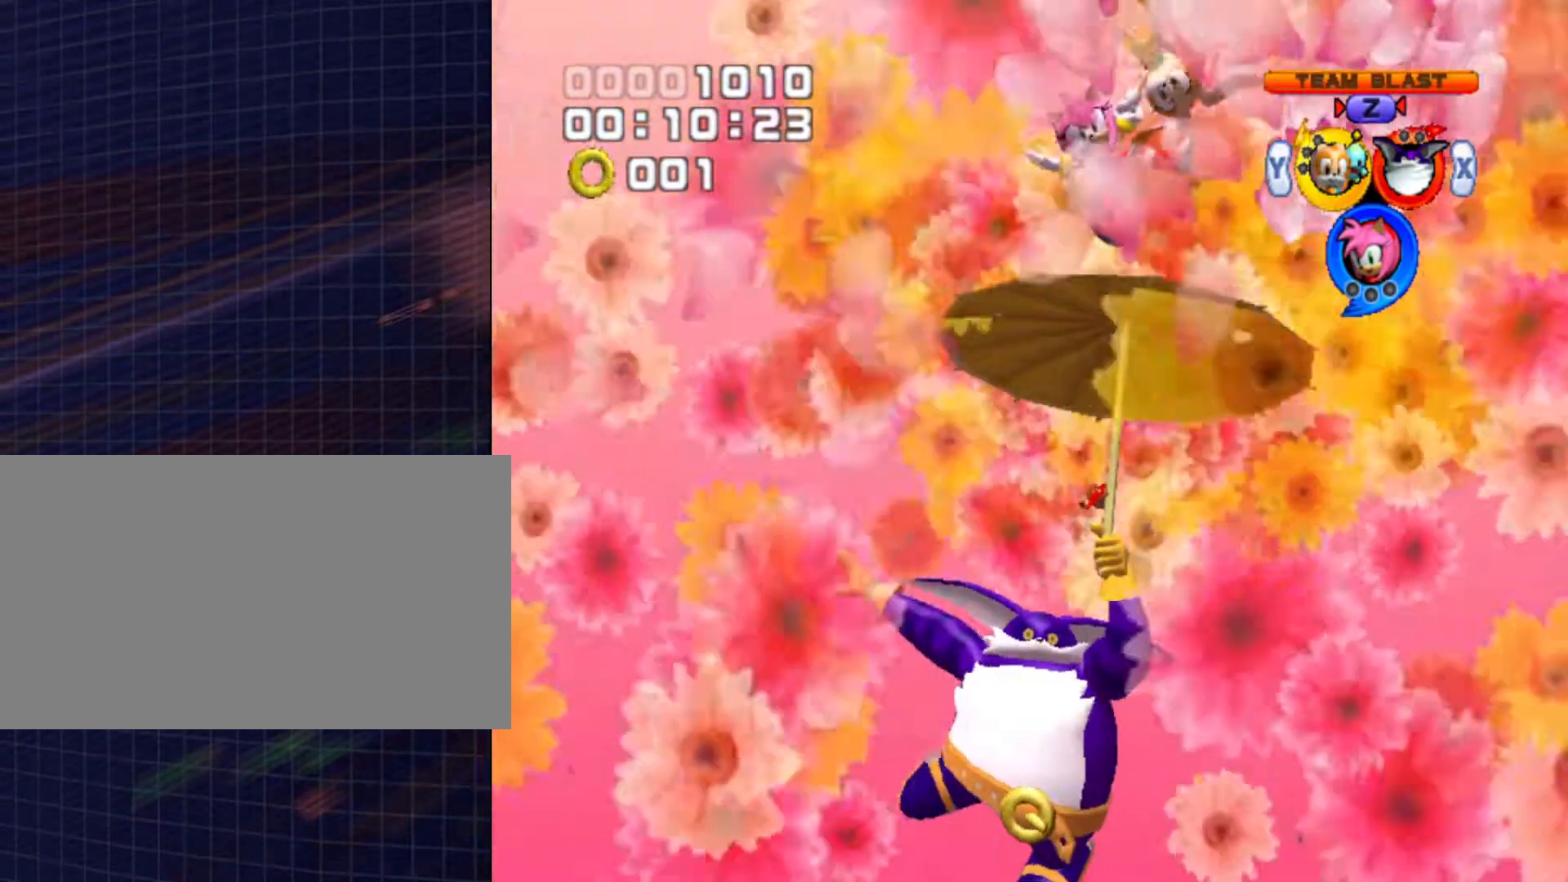
{"buttons": [], "left_stick": "down-left", "right_stick": "center", "events": []}
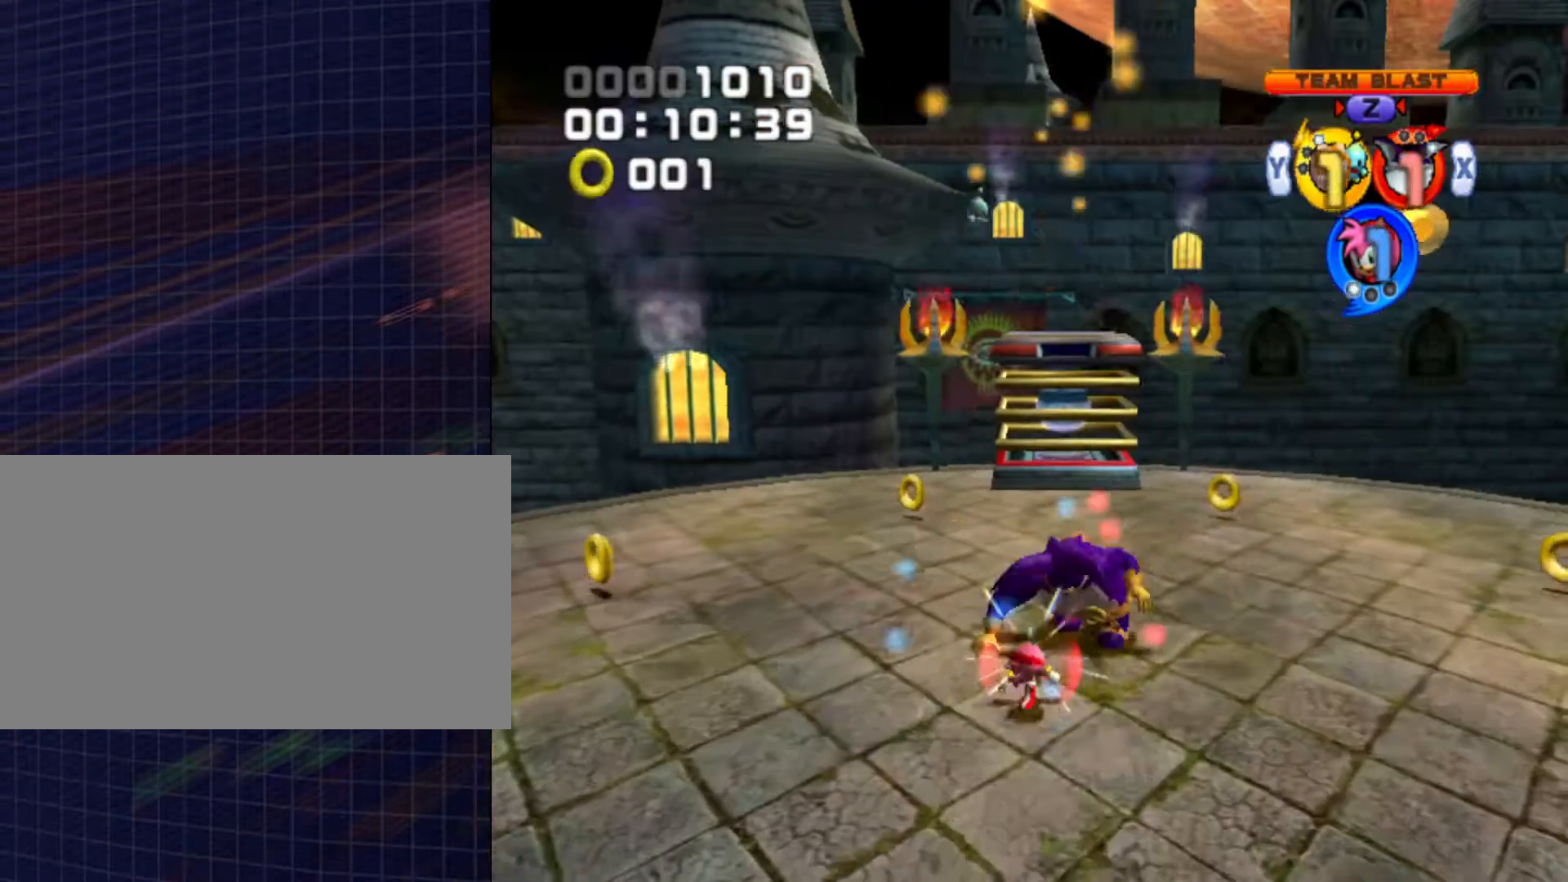
{"buttons": [], "left_stick": "down-right", "right_stick": "center", "events": [[167, "X", "down"], [333, "X", "up"], [433, "left_stick", "down-right"]]}
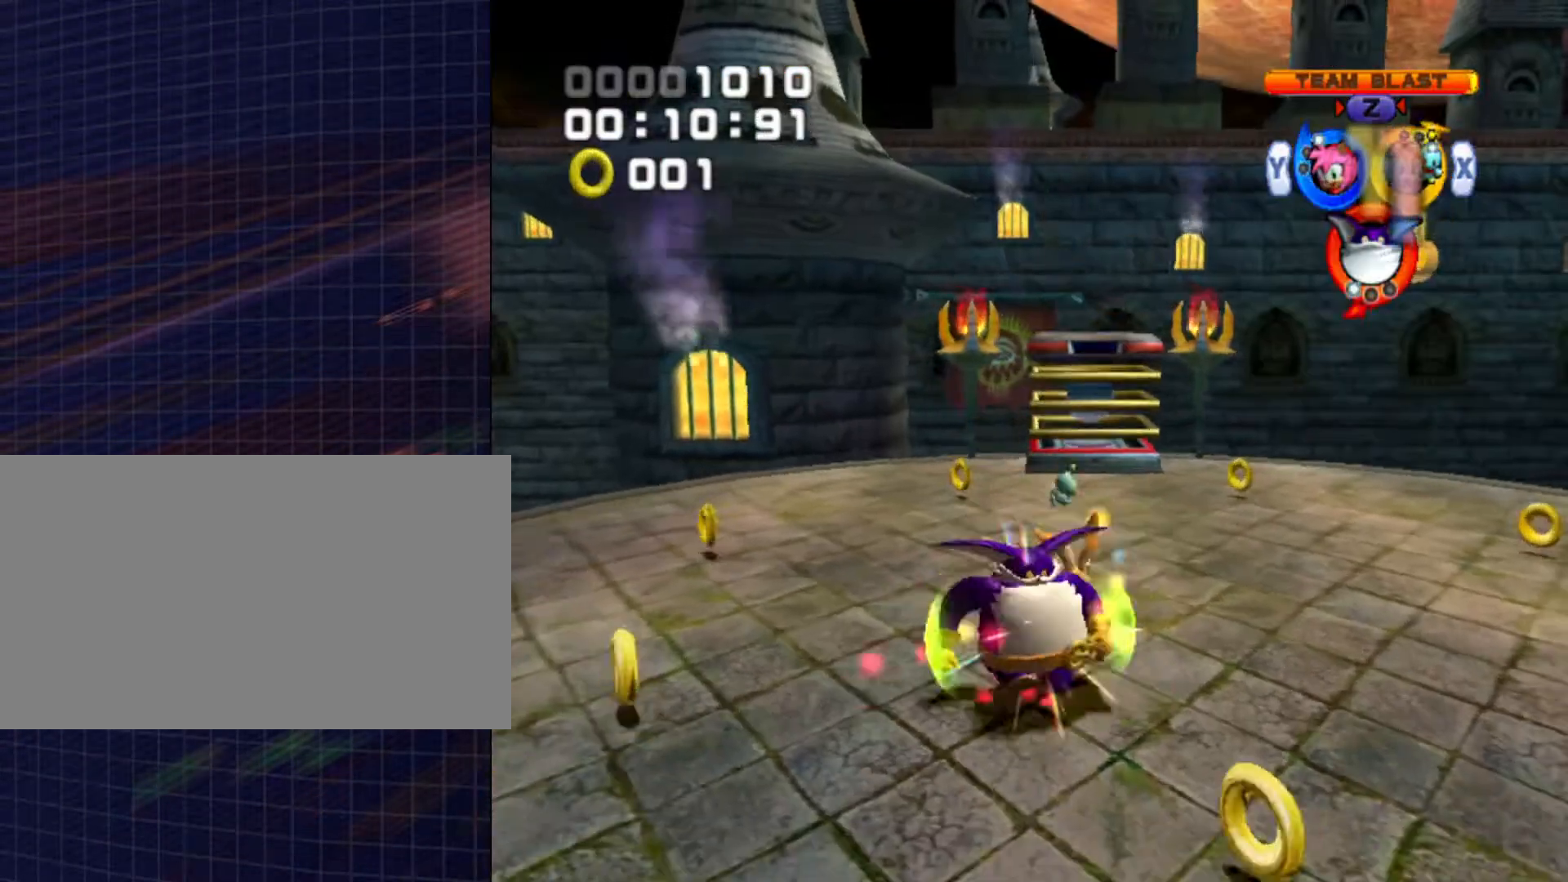
{"buttons": ["B"], "left_stick": "up", "right_stick": "center", "events": [[133, "left_stick", "up-right"], [200, "left_stick", "up"], [400, "B", "down"]]}
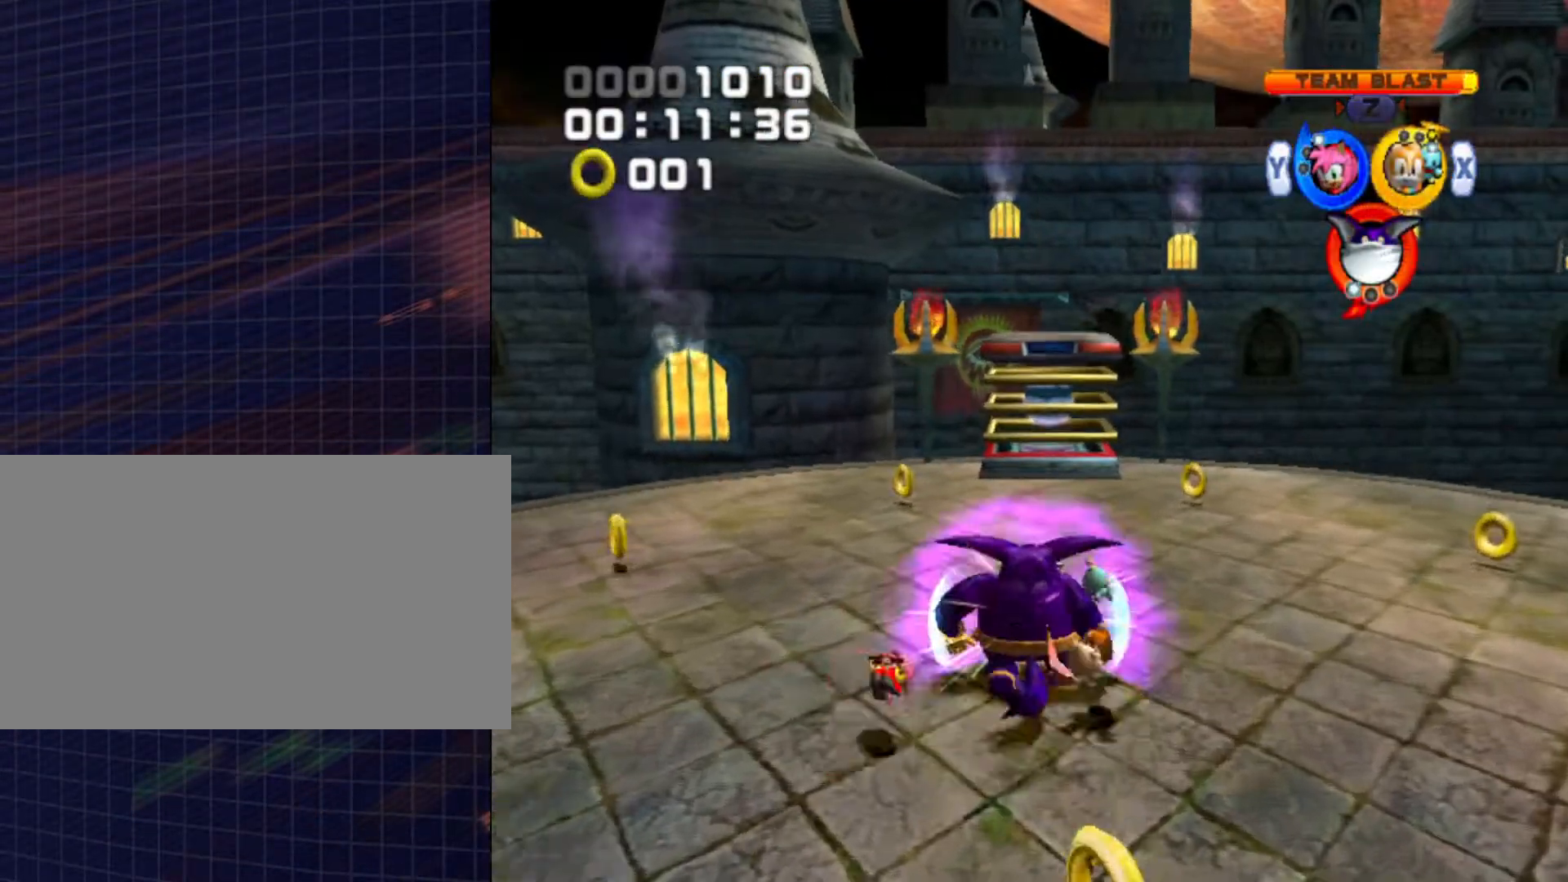
{"buttons": [], "left_stick": "right", "right_stick": "center", "events": [[33, "B", "up"], [33, "left_stick", "center"], [467, "left_stick", "right"]]}
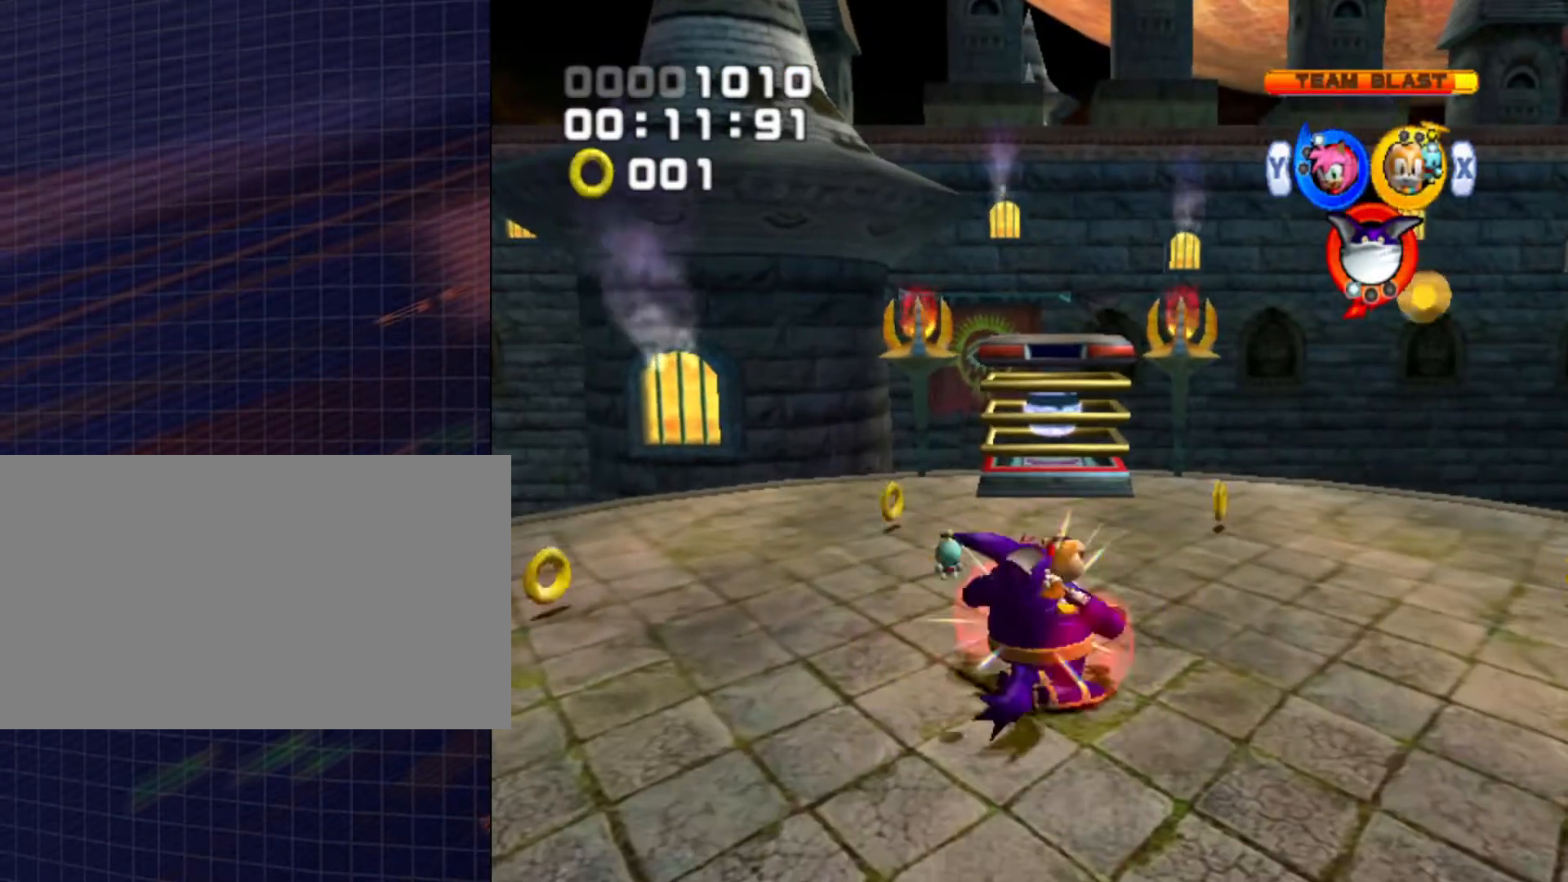
{"buttons": [], "left_stick": "center", "right_stick": "center", "events": [[100, "left_stick", "up"], [200, "left_stick", "center"]]}
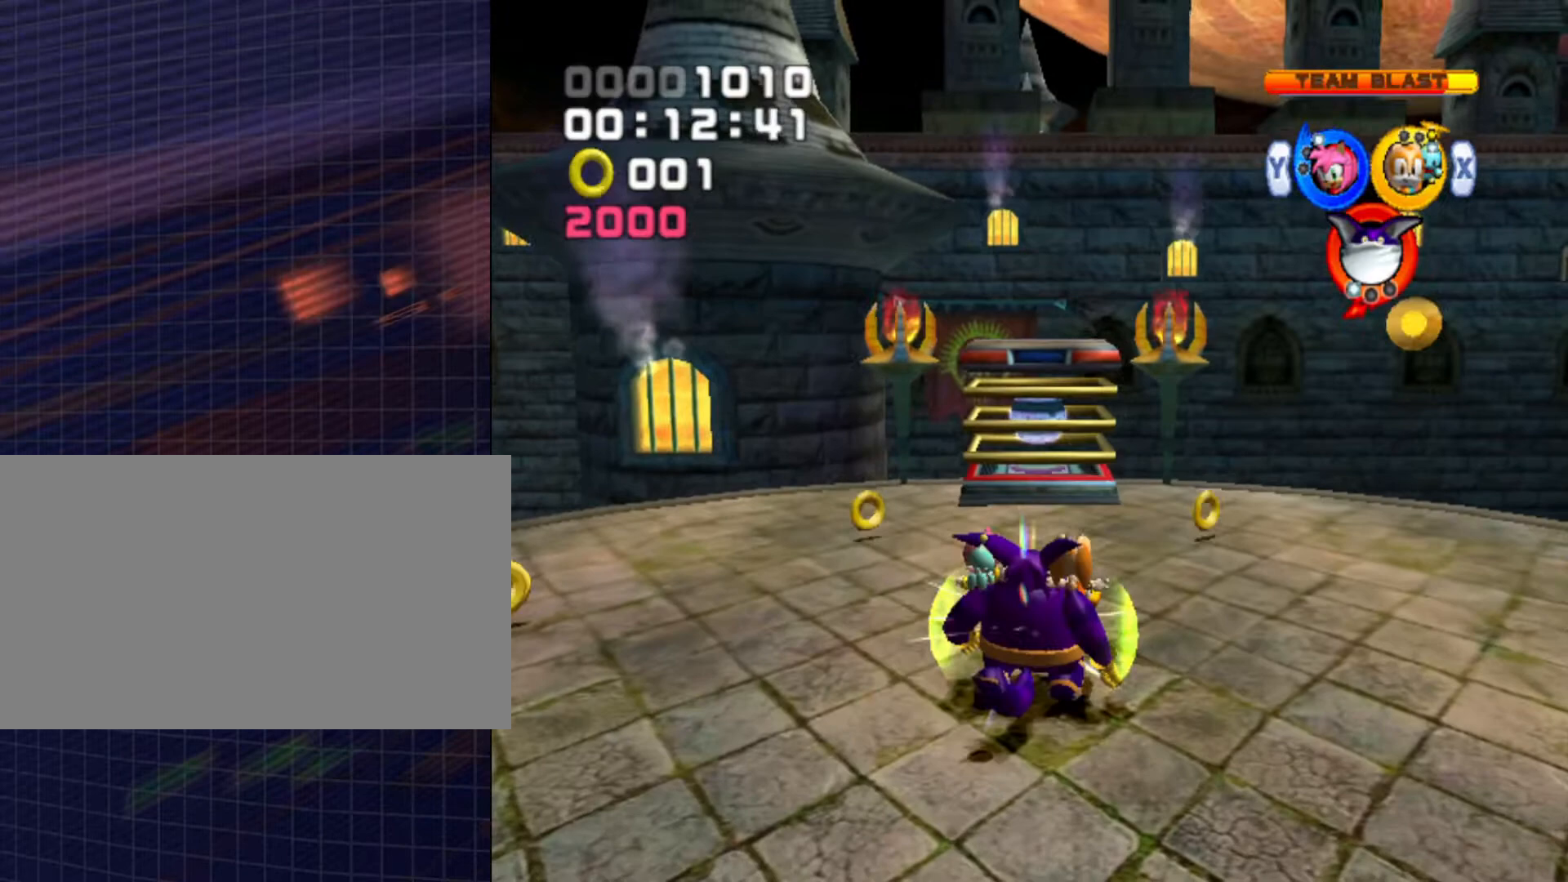
{"buttons": [], "left_stick": "center", "right_stick": "center", "events": []}
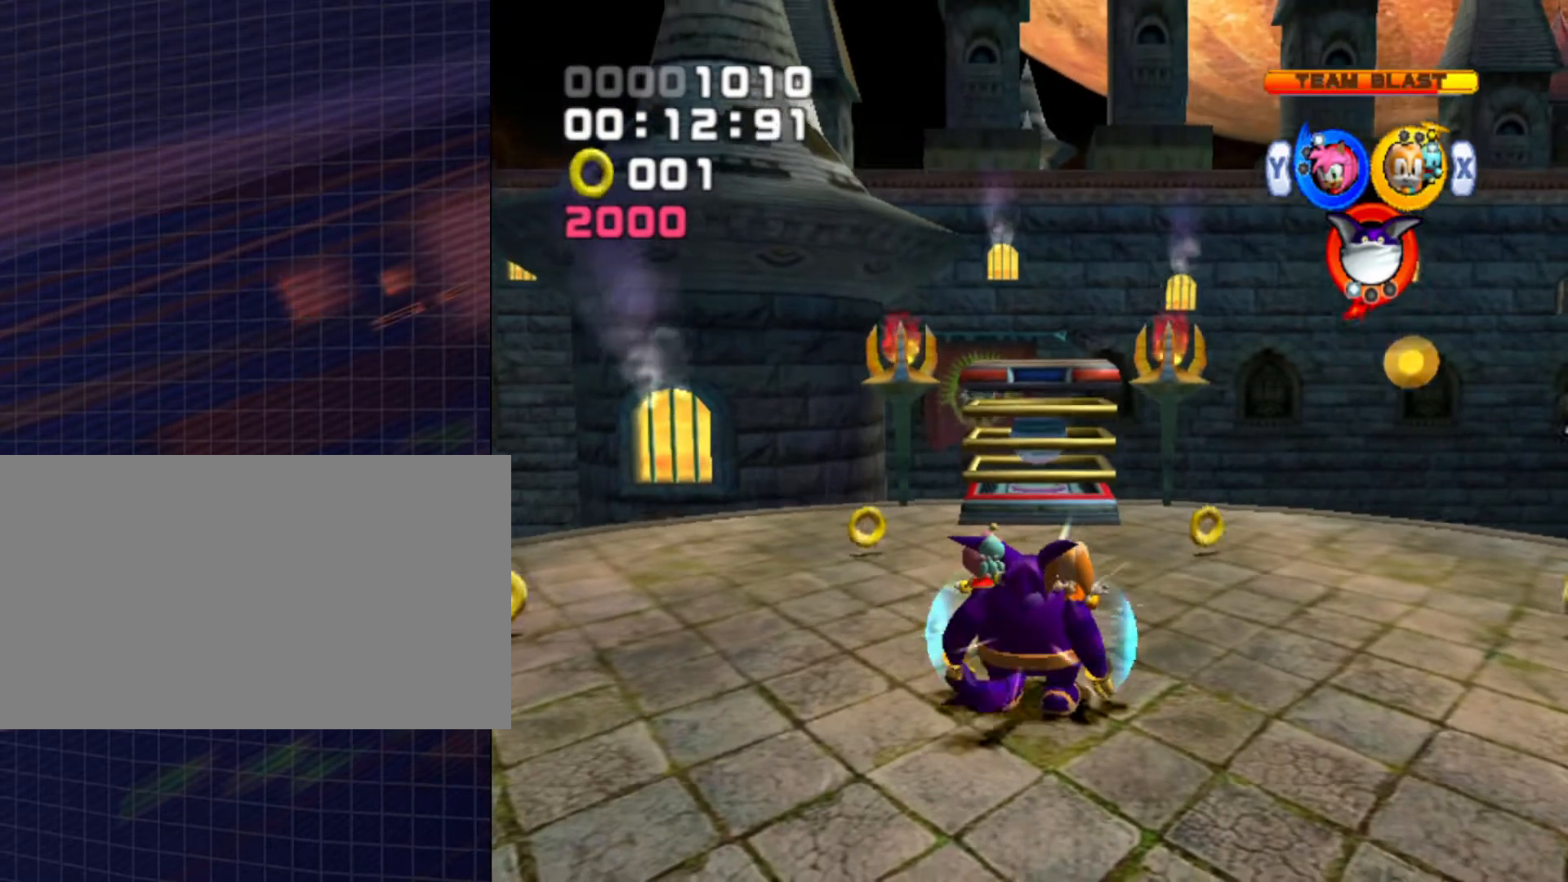
{"buttons": [], "left_stick": "center", "right_stick": "center", "events": []}
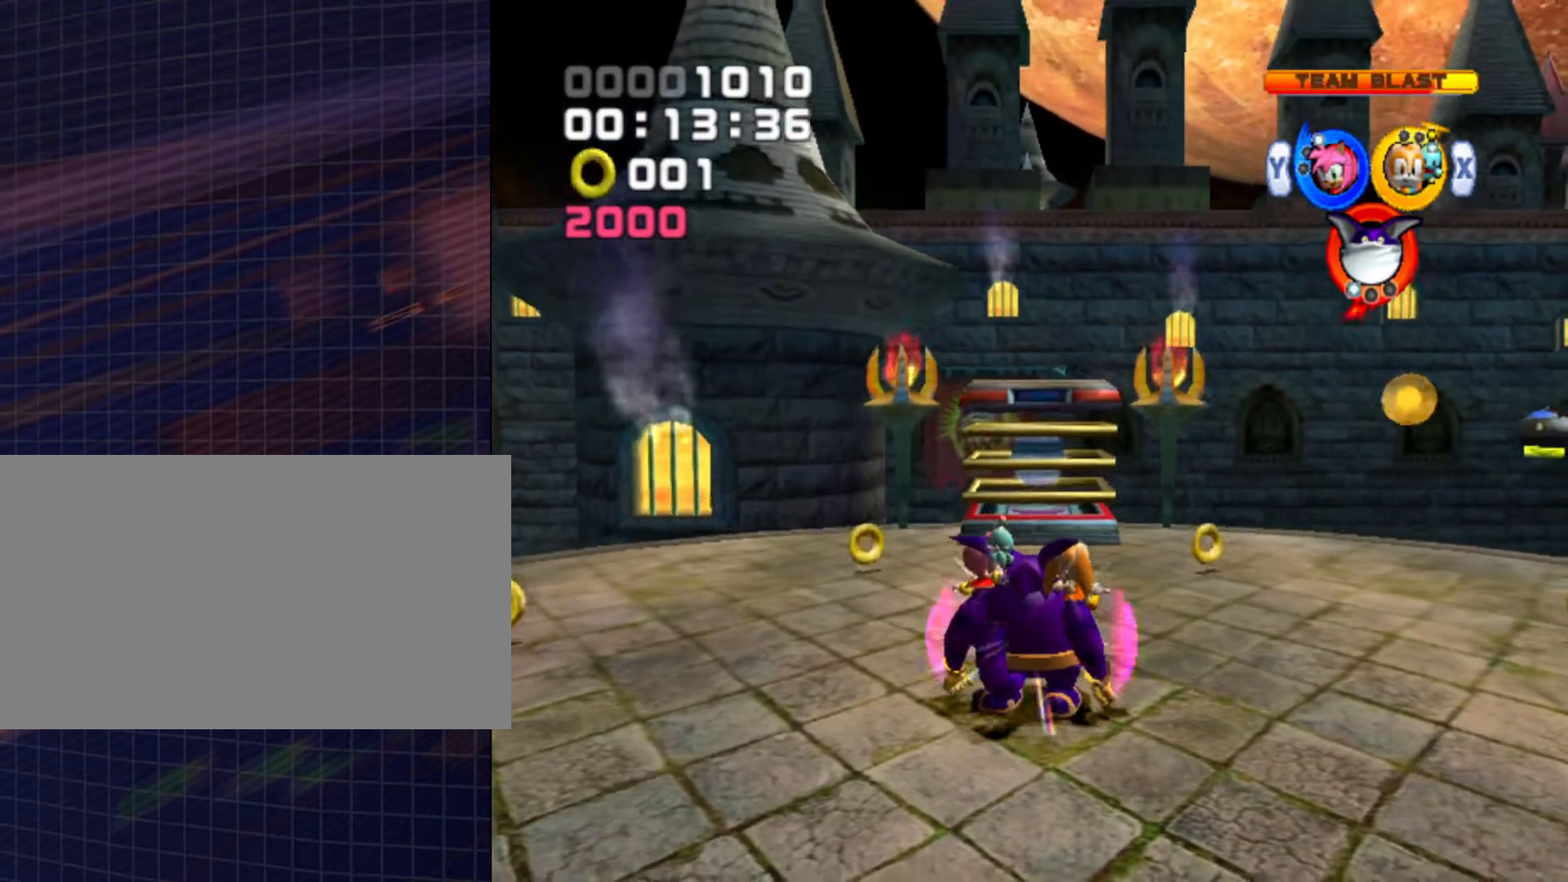
{"buttons": [], "left_stick": "center", "right_stick": "center", "events": []}